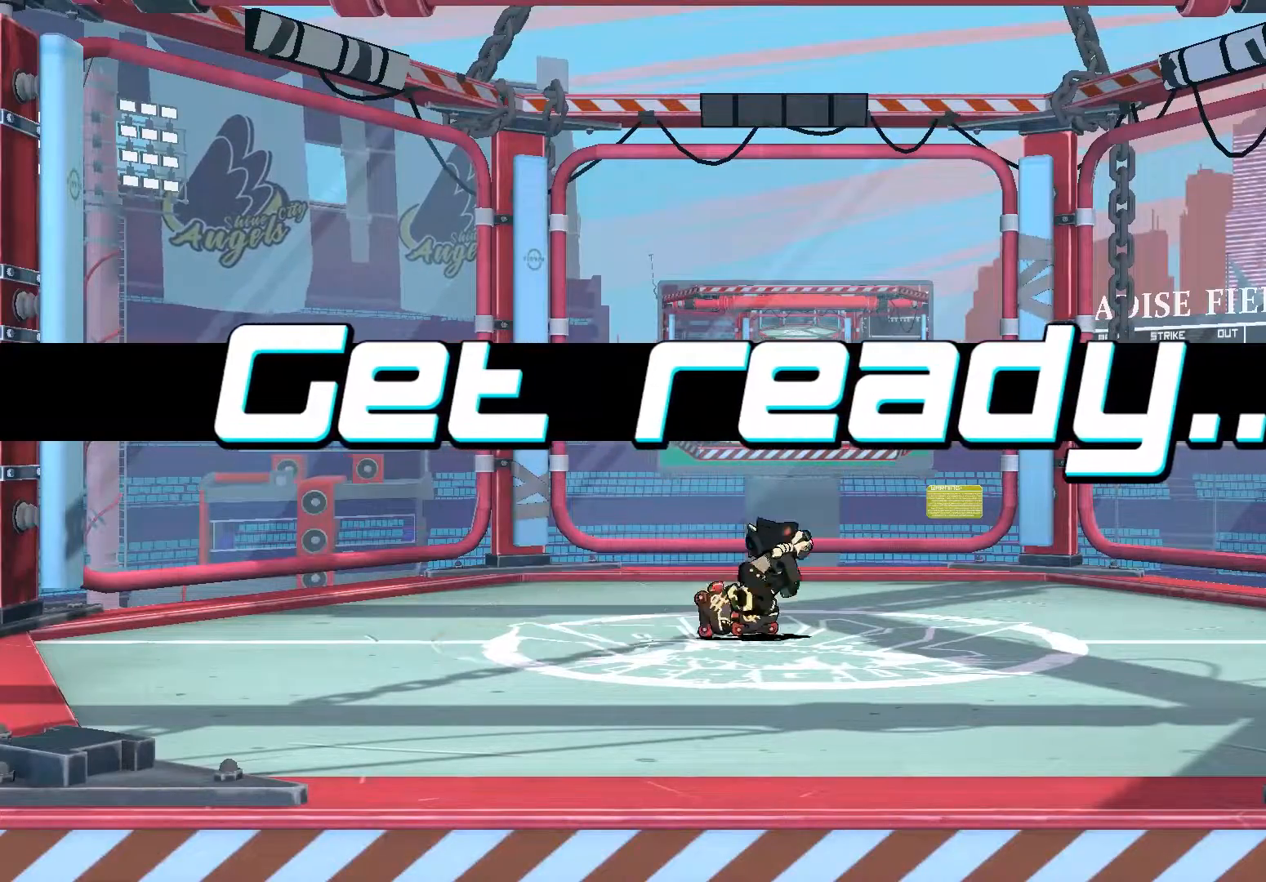
Gameplay with a controller (Xbox layout); each line is a JSON object with the inputs held at the frame after it. "events" lists button and stick changes between this image and that frame as [ms after this image, input, new state], when the widget could be followed in between.
{"buttons": [], "left_stick": "right", "right_stick": "center", "events": []}
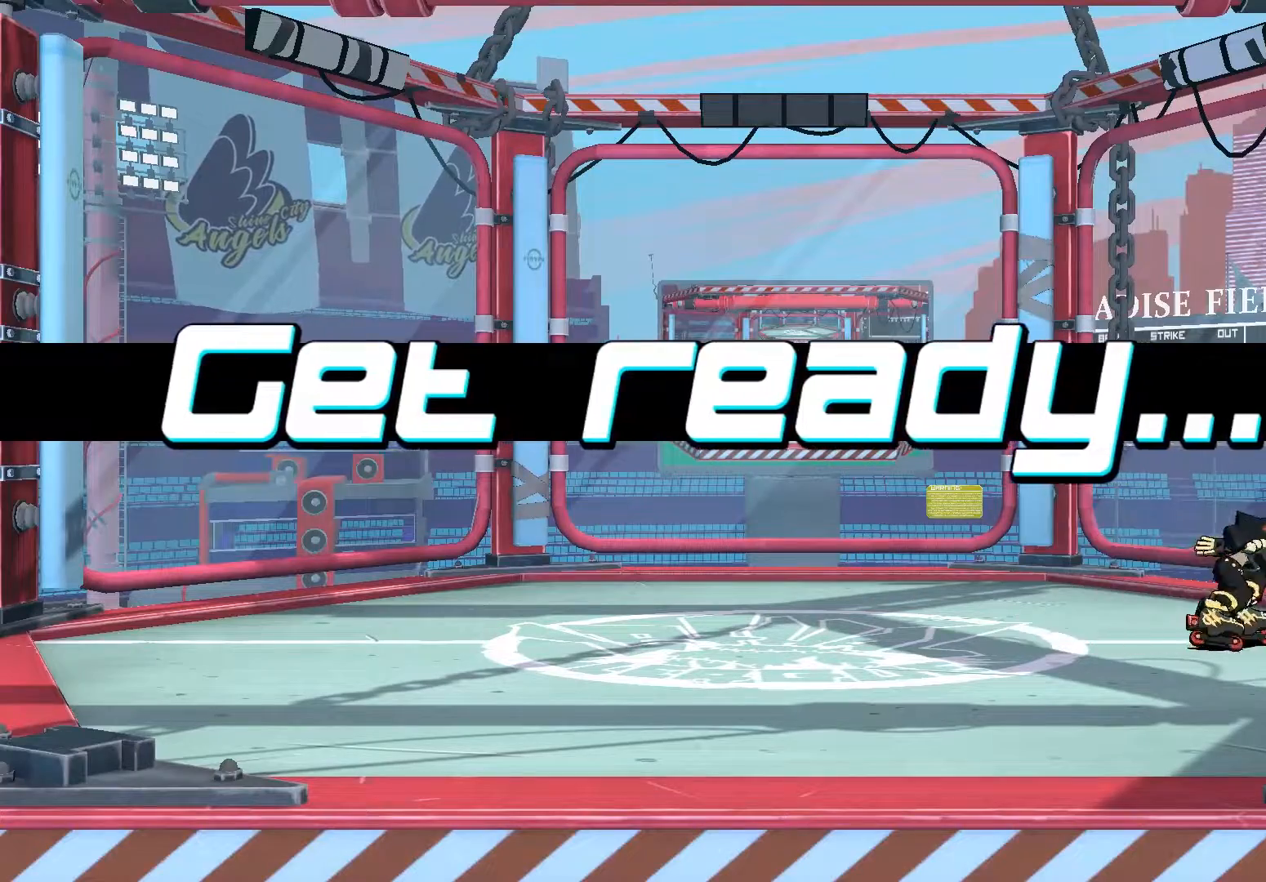
{"buttons": [], "left_stick": "left", "right_stick": "center", "events": [[67, "left_stick", "left"]]}
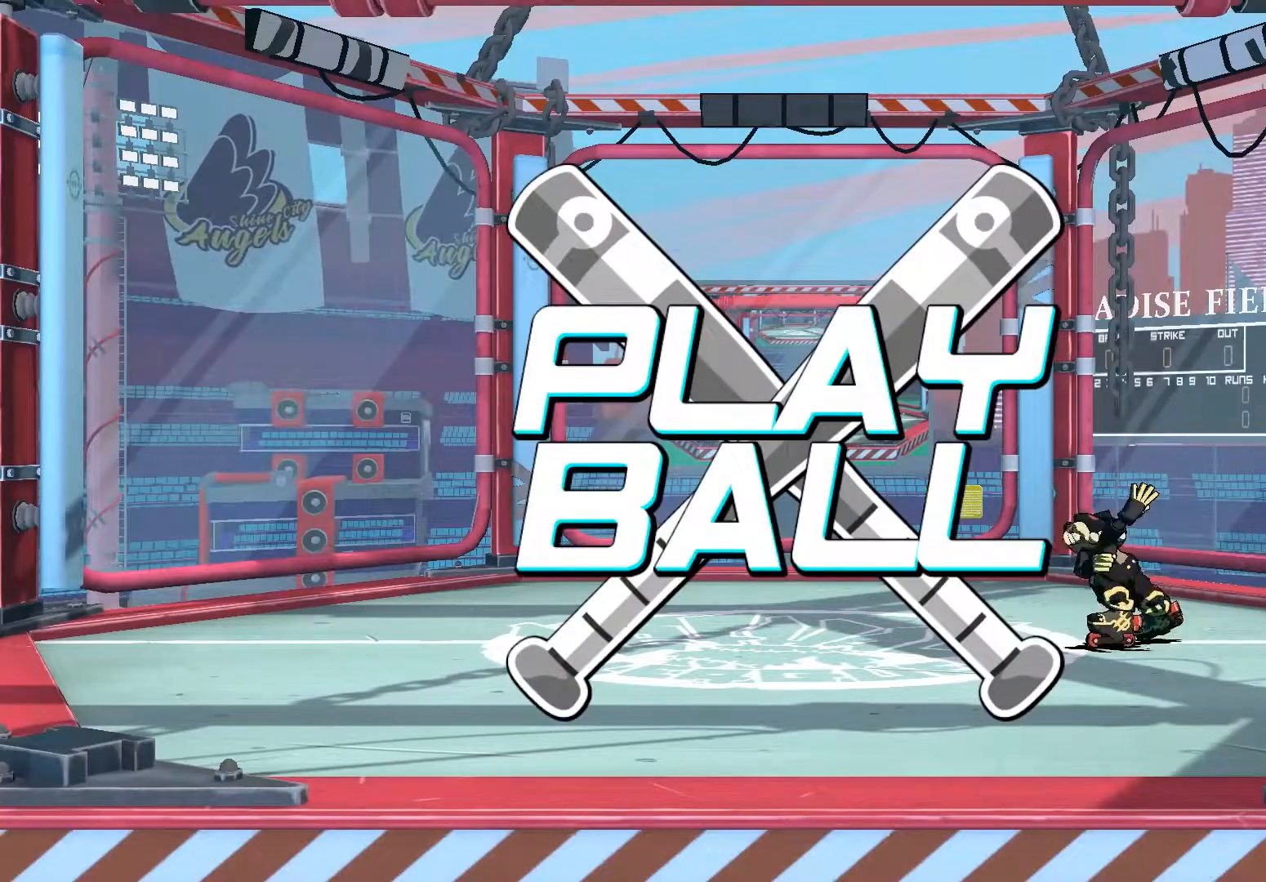
{"buttons": [], "left_stick": "center", "right_stick": "center", "events": [[200, "left_stick", "center"], [333, "A", "down"], [467, "A", "up"]]}
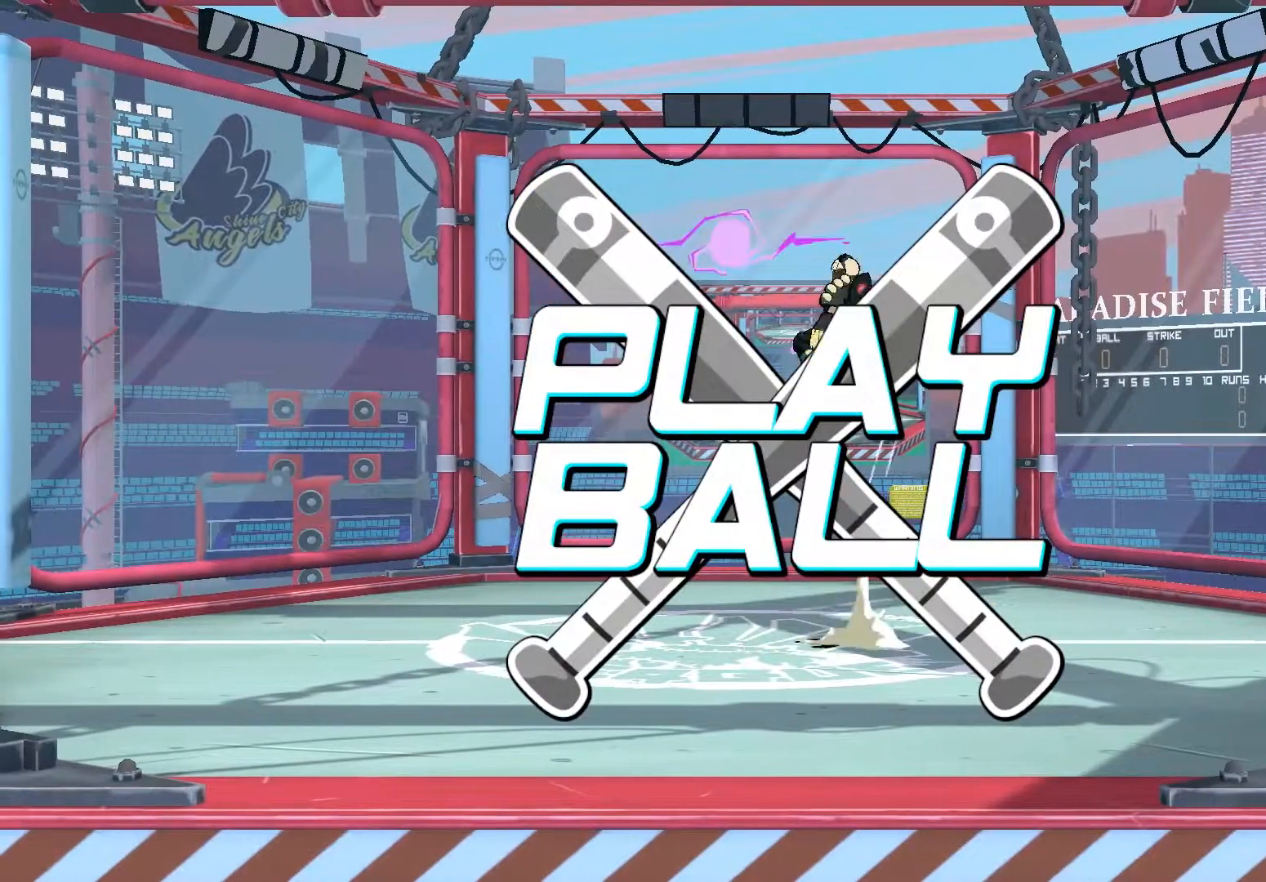
{"buttons": ["B"], "left_stick": "down", "right_stick": "center", "events": [[33, "A", "down"], [267, "A", "up"], [333, "left_stick", "down"], [400, "B", "down"]]}
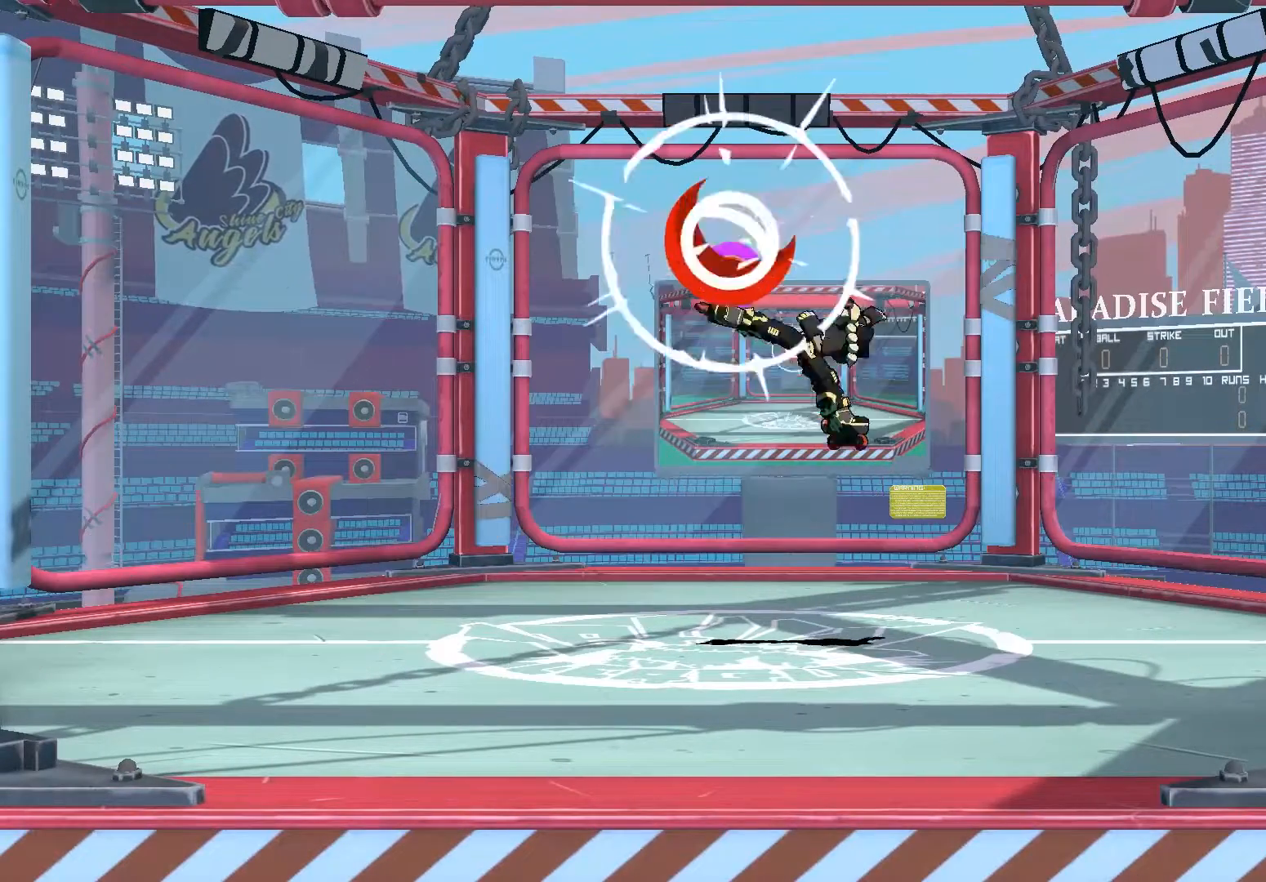
{"buttons": ["A"], "left_stick": "center", "right_stick": "center", "events": [[33, "B", "up"], [167, "left_stick", "center"], [233, "A", "down"], [233, "left_stick", "left"], [267, "B", "down"], [433, "left_stick", "center"], [467, "B", "up"]]}
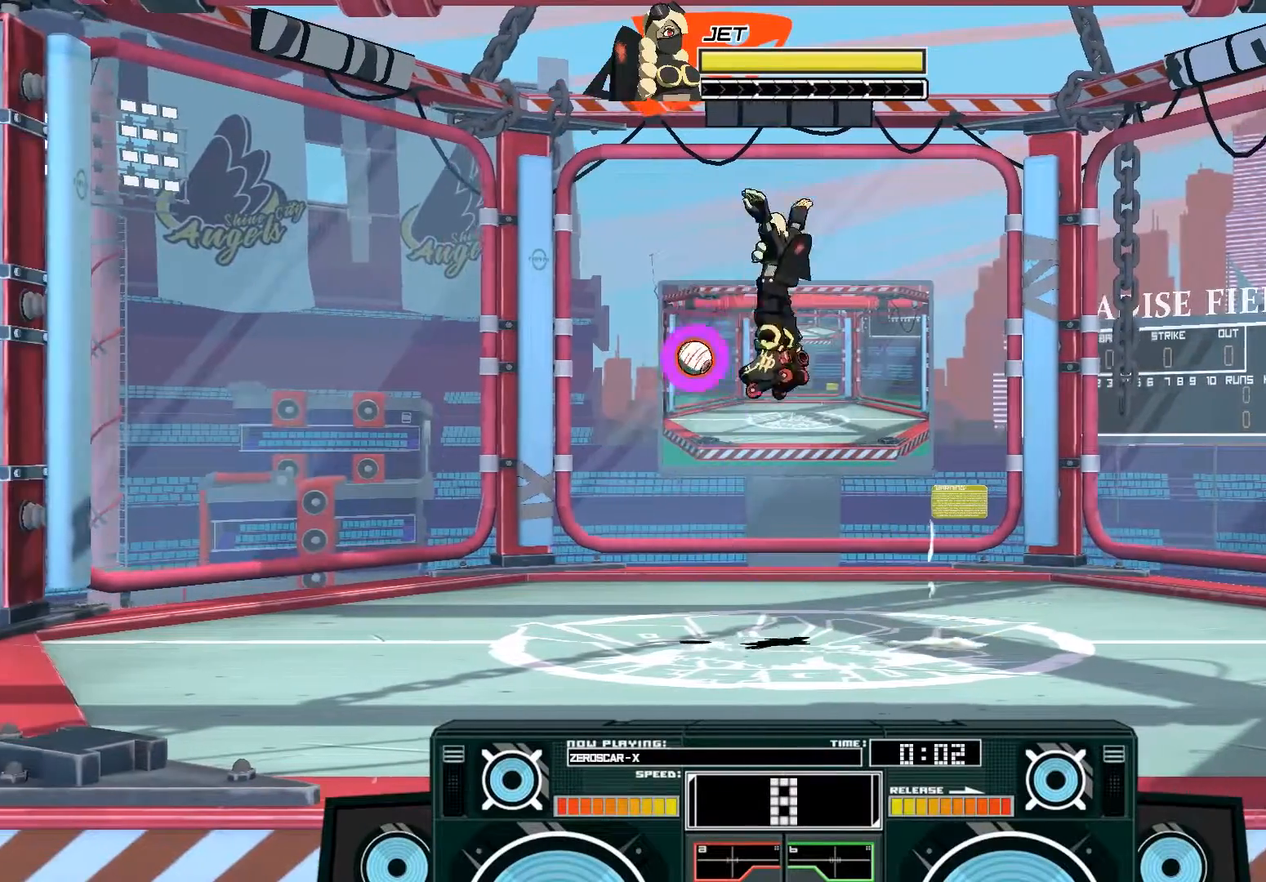
{"buttons": ["A", "B"], "left_stick": "left", "right_stick": "center", "events": [[67, "X", "down"], [67, "left_stick", "left"], [233, "X", "up"], [233, "left_stick", "center"], [300, "A", "up"], [400, "A", "down"], [400, "B", "down"], [400, "left_stick", "left"]]}
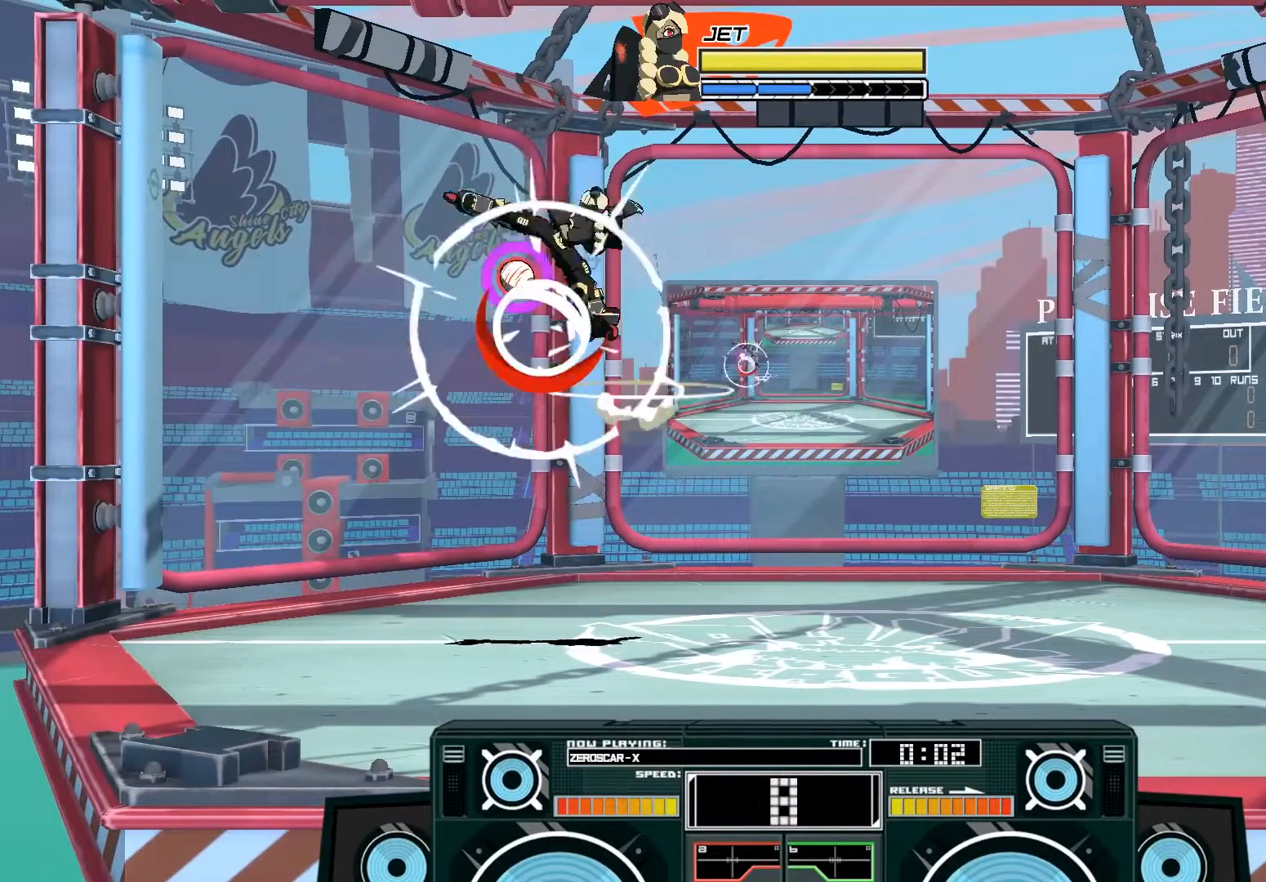
{"buttons": ["A", "B"], "left_stick": "down", "right_stick": "center", "events": [[67, "B", "up"], [67, "left_stick", "center"], [433, "left_stick", "down"], [467, "B", "down"]]}
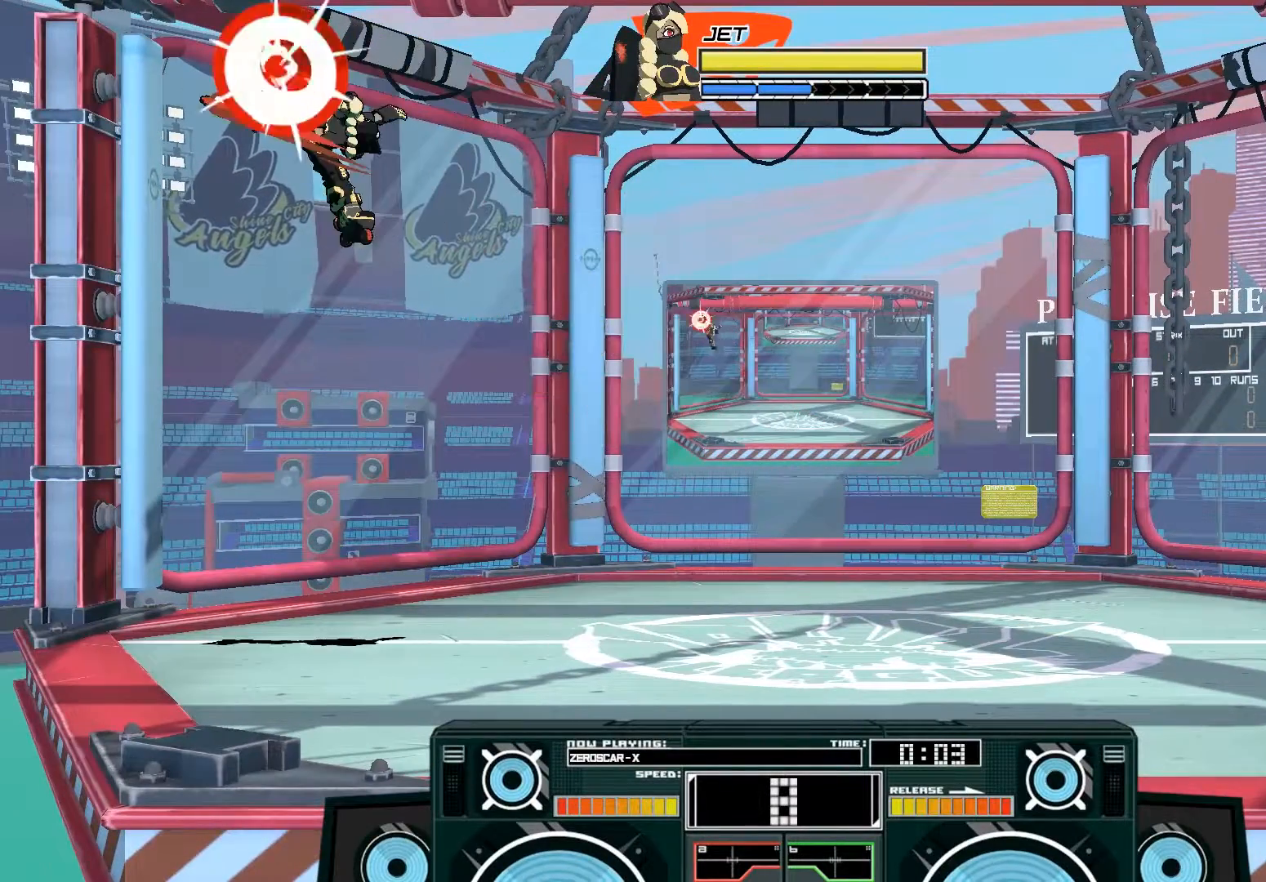
{"buttons": ["A"], "left_stick": "down", "right_stick": "center", "events": [[100, "B", "up"], [267, "X", "down"], [400, "X", "up"]]}
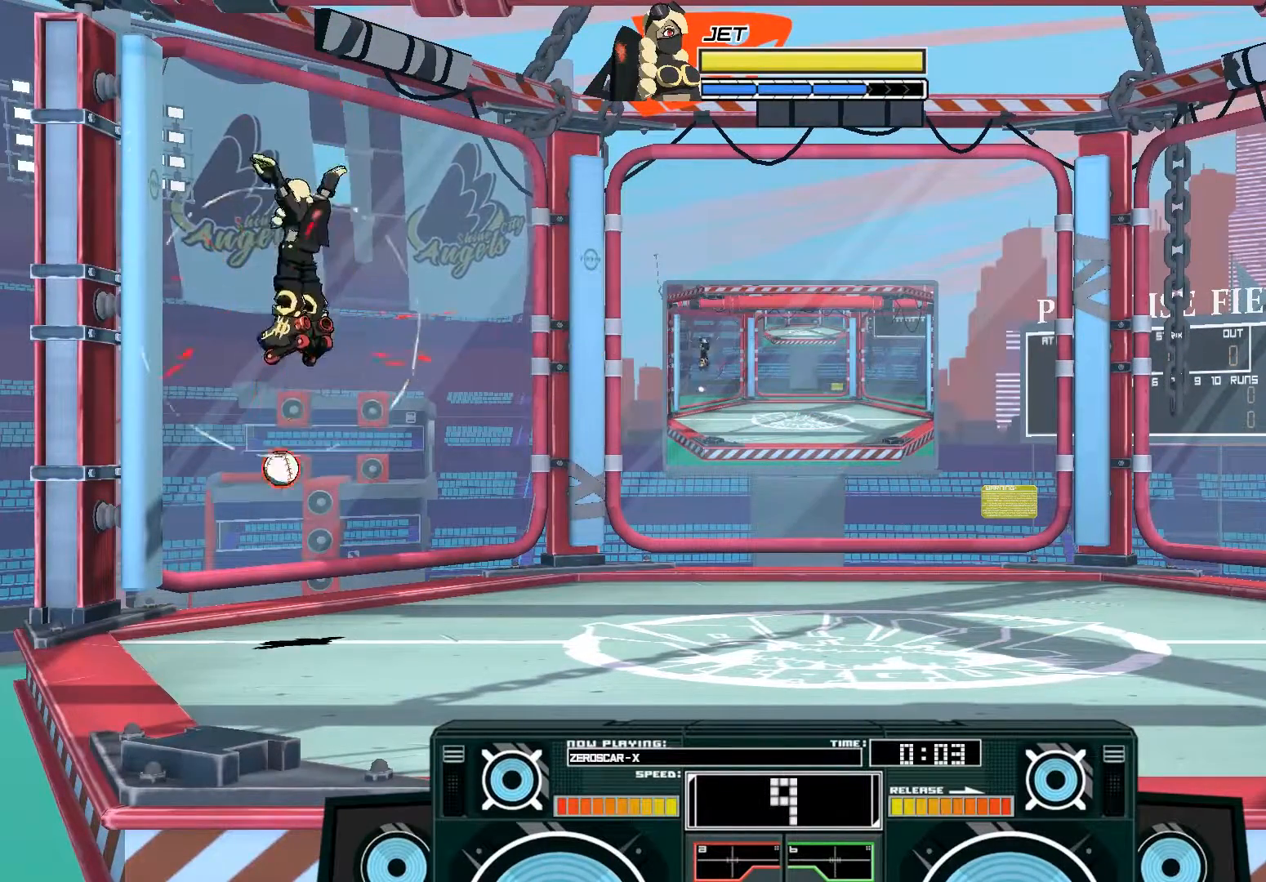
{"buttons": ["A"], "left_stick": "down-right", "right_stick": "center", "events": [[200, "X", "down"], [233, "left_stick", "down-right"], [267, "X", "up"]]}
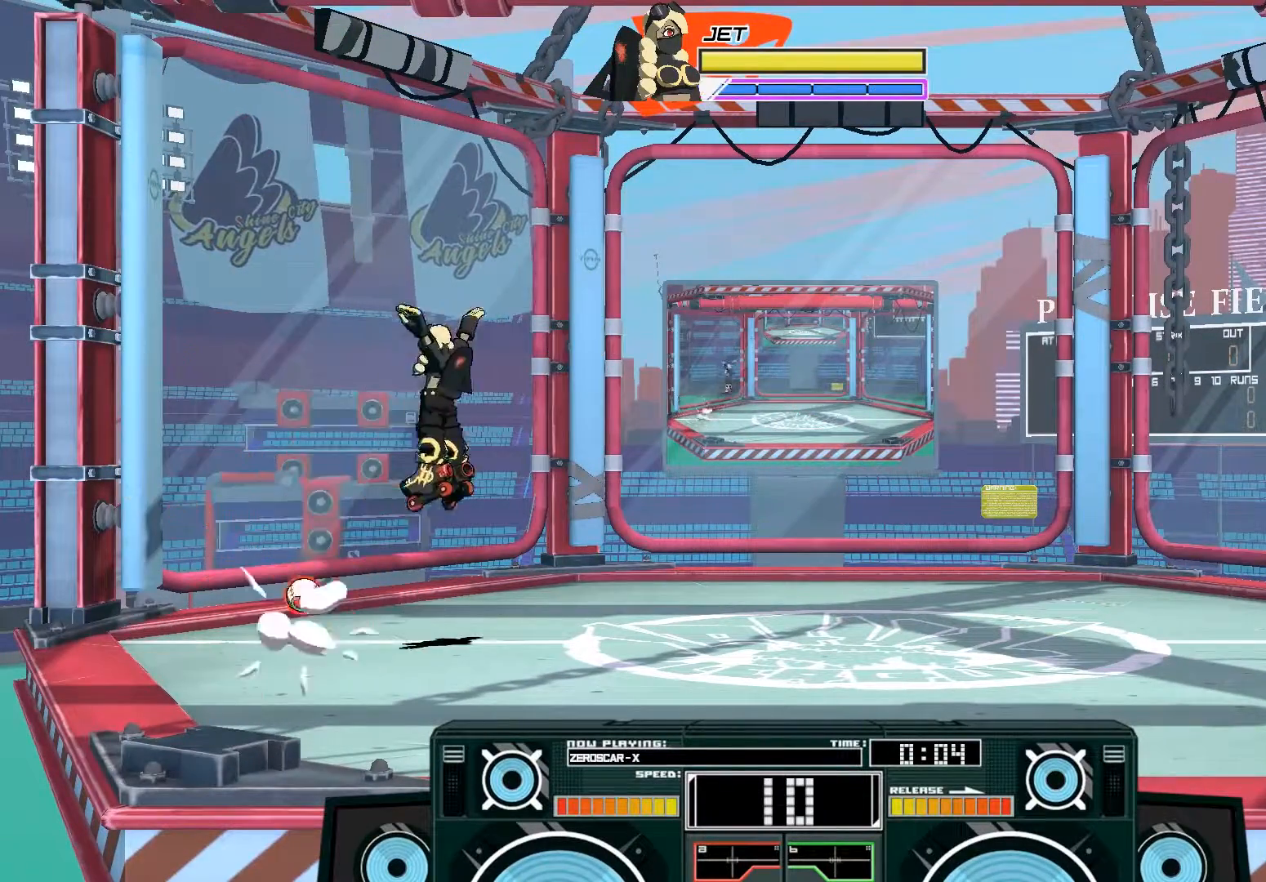
{"buttons": [], "left_stick": "center", "right_stick": "center", "events": [[67, "left_stick", "left"], [133, "X", "down"], [167, "X", "up"], [200, "X", "down"], [300, "X", "up"], [467, "A", "up"], [467, "left_stick", "center"]]}
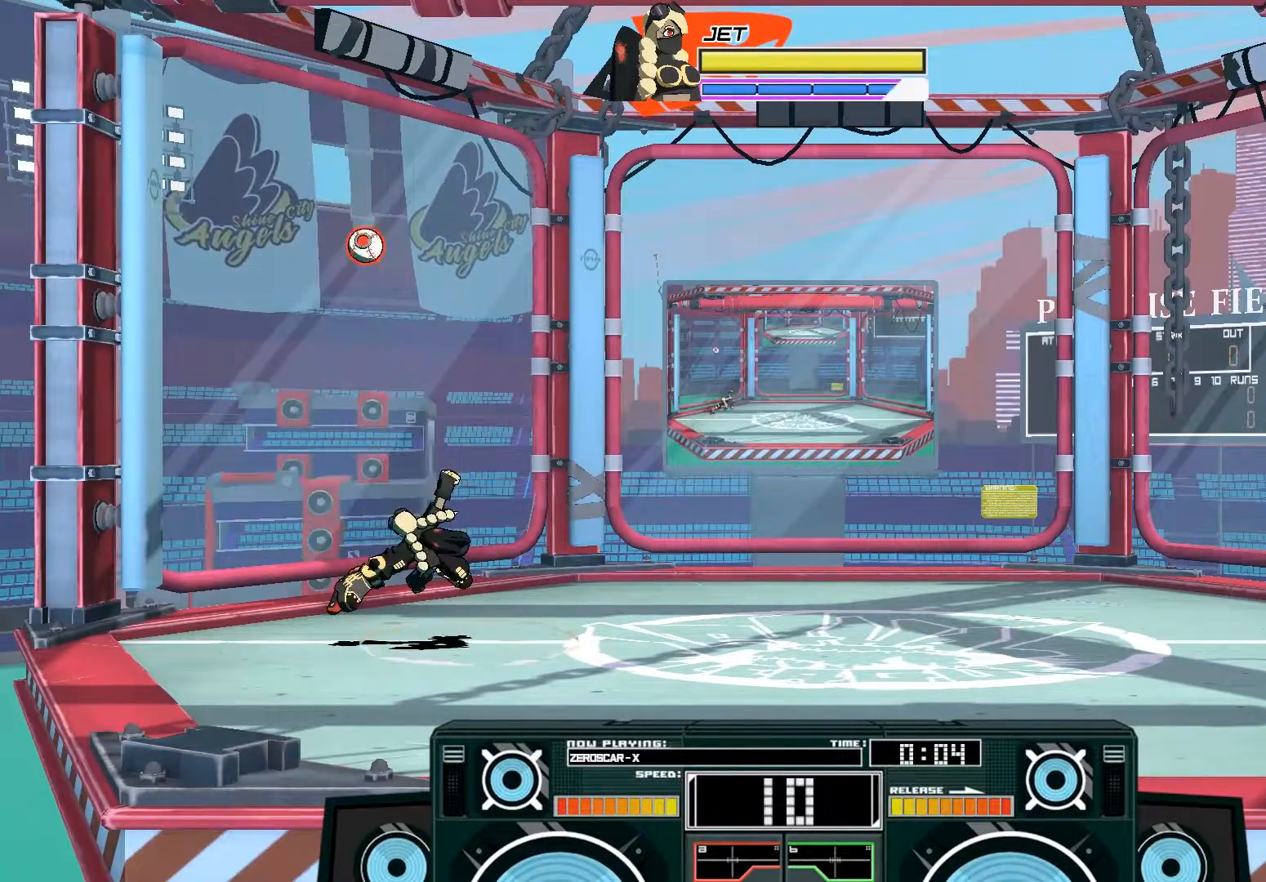
{"buttons": ["A", "X"], "left_stick": "right", "right_stick": "center", "events": [[300, "A", "down"], [333, "X", "down"], [500, "left_stick", "right"]]}
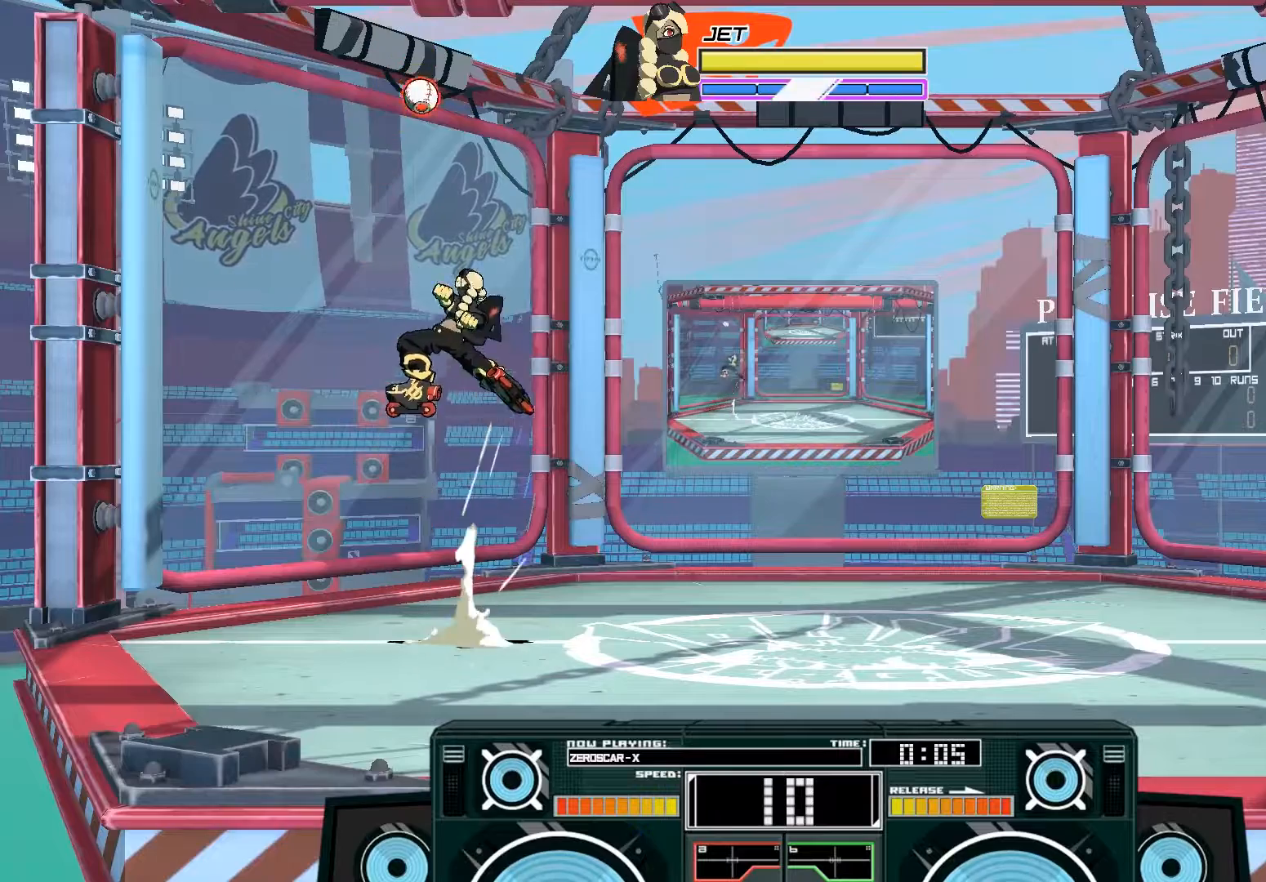
{"buttons": ["X"], "left_stick": "down-left", "right_stick": "center", "events": [[67, "A", "up"], [233, "left_stick", "down"], [333, "left_stick", "down-left"], [367, "X", "up"], [467, "X", "down"]]}
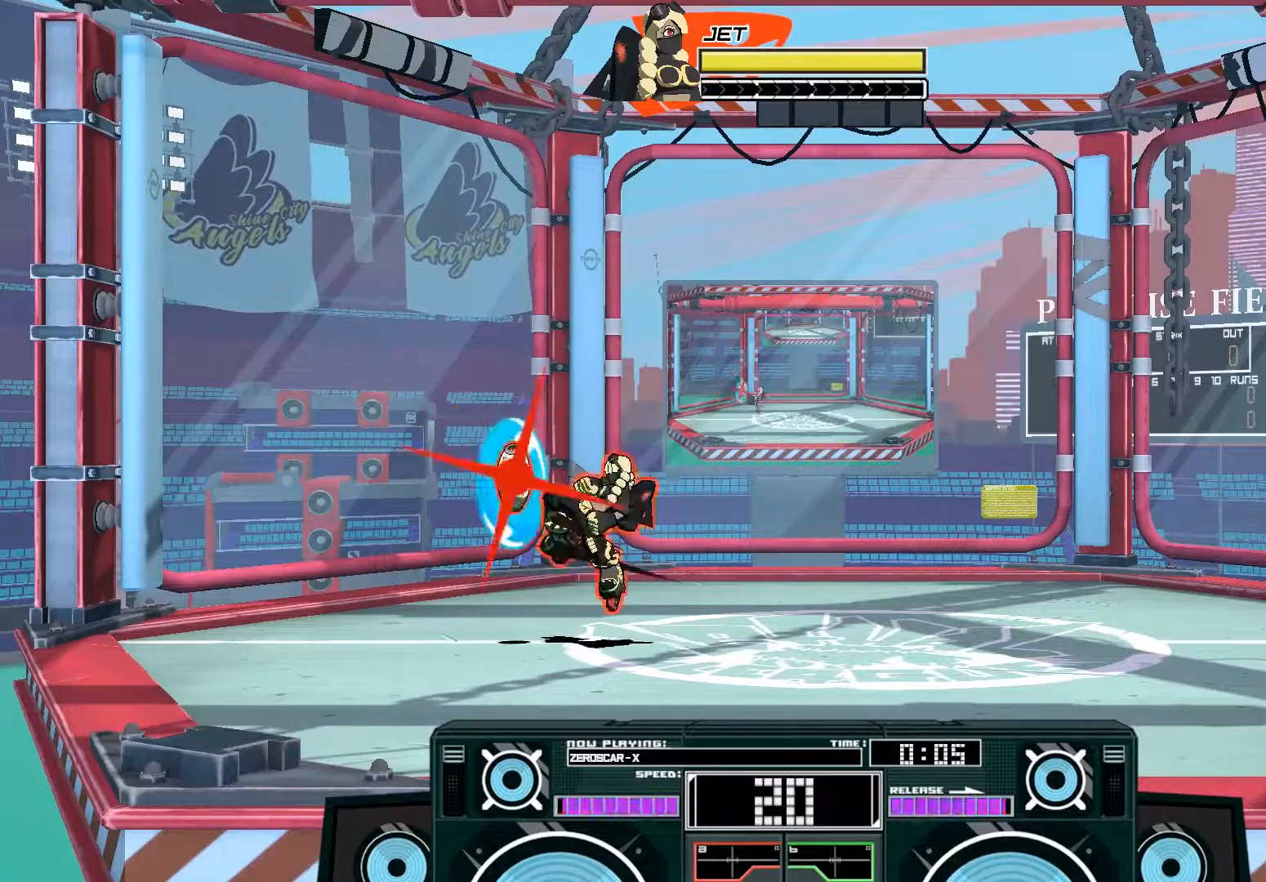
{"buttons": [], "left_stick": "center", "right_stick": "center", "events": [[33, "X", "up"], [133, "X", "down"], [200, "X", "up"], [300, "left_stick", "center"]]}
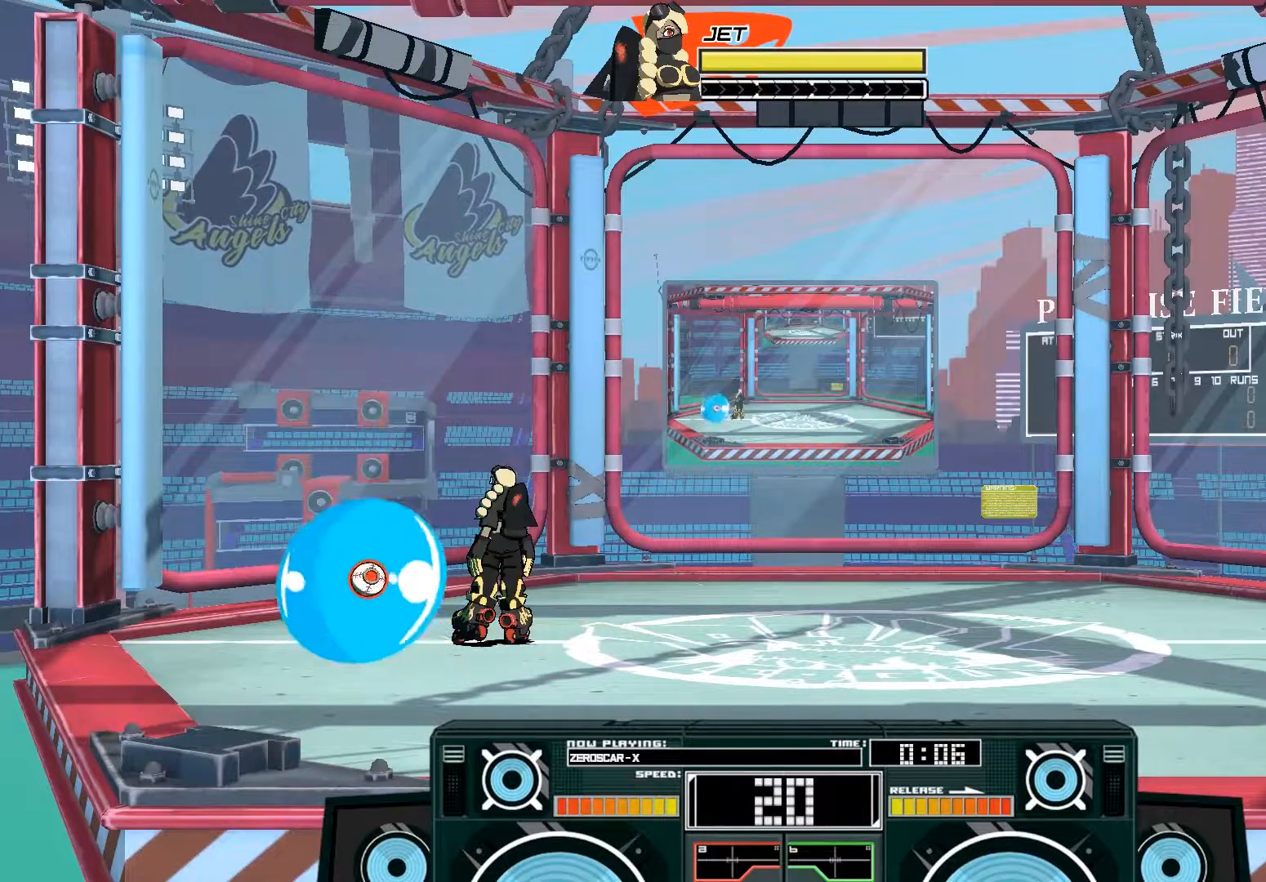
{"buttons": [], "left_stick": "center", "right_stick": "center", "events": [[200, "left_stick", "left"], [333, "left_stick", "center"]]}
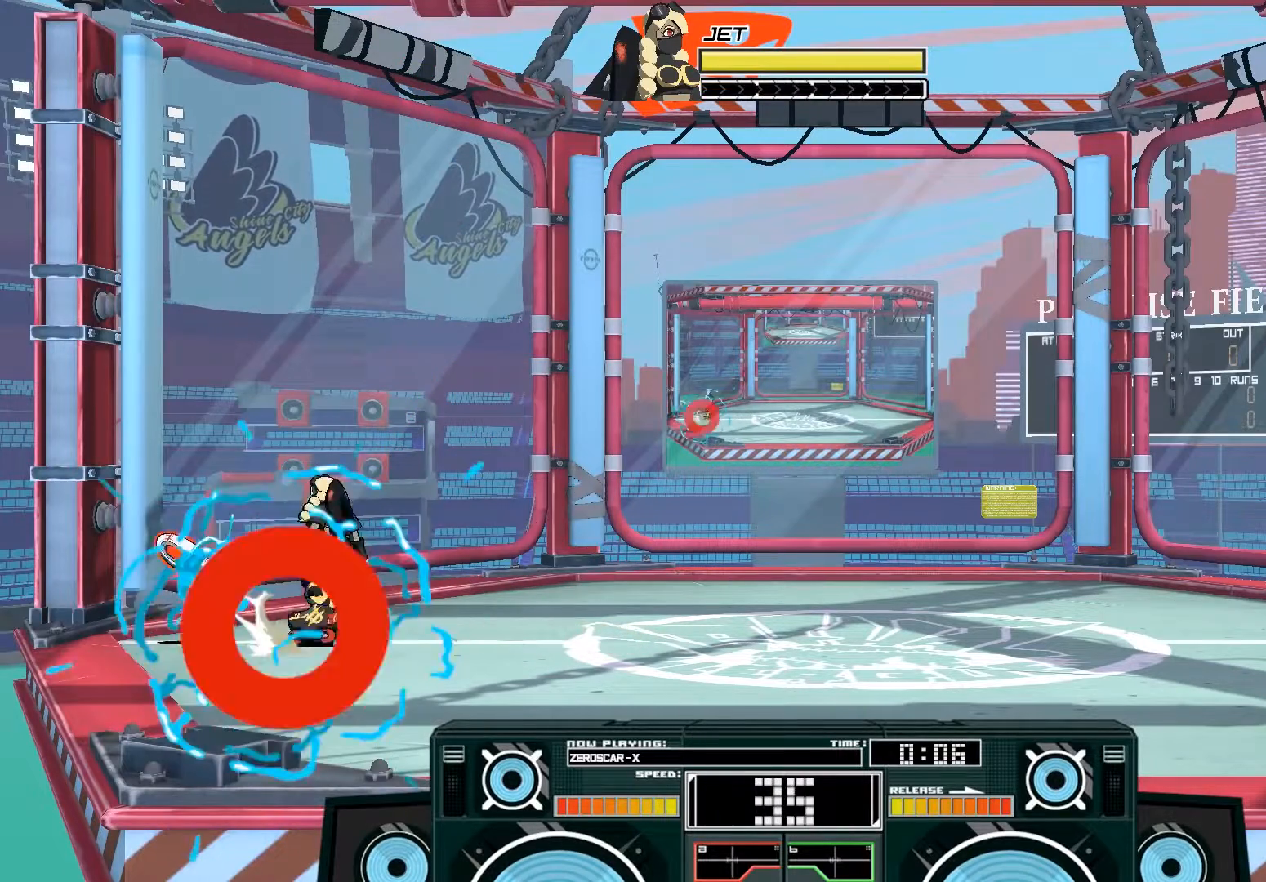
{"buttons": ["A", "X"], "left_stick": "right", "right_stick": "center", "events": [[100, "B", "down"], [133, "left_stick", "right"], [333, "B", "up"], [333, "left_stick", "left"], [433, "A", "down"], [467, "X", "down"], [500, "left_stick", "right"]]}
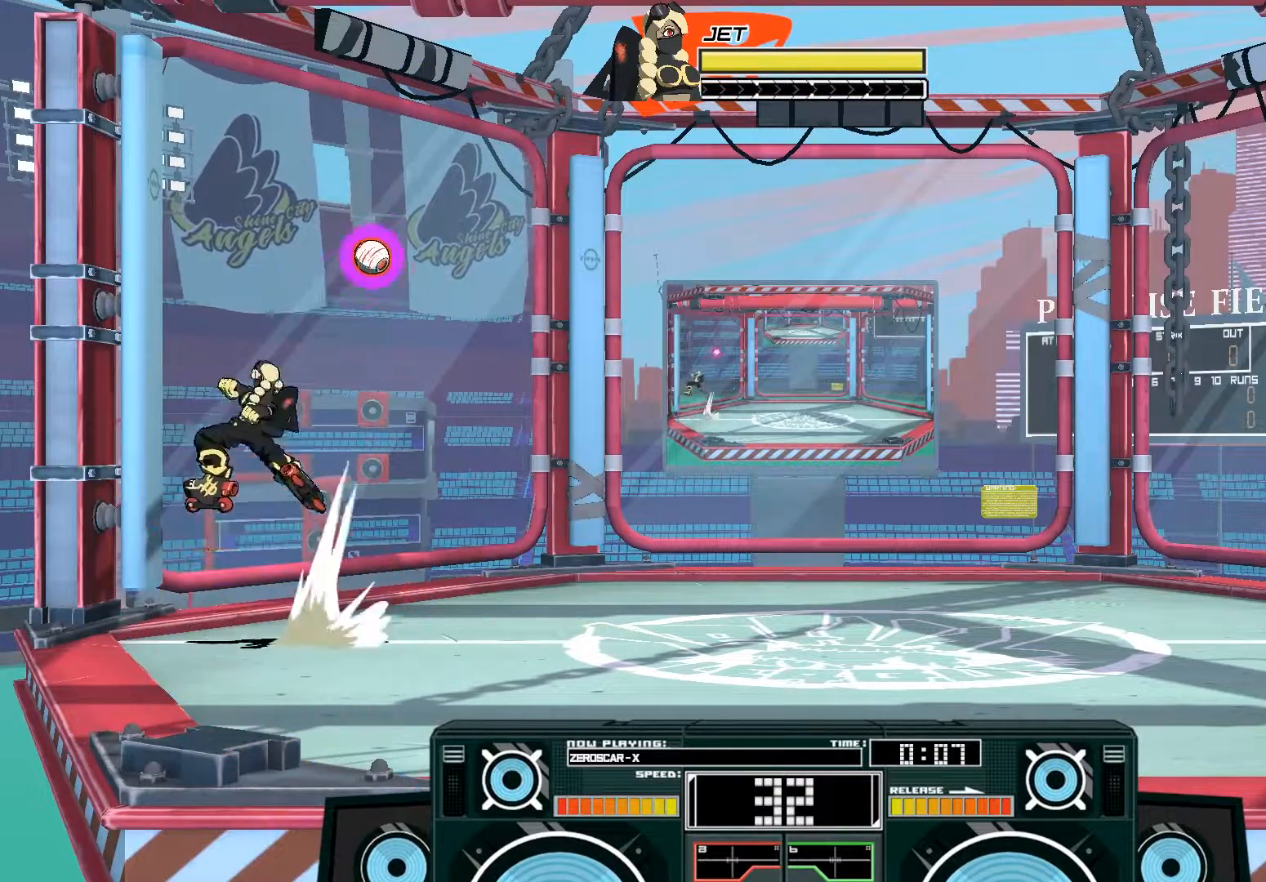
{"buttons": [], "left_stick": "right", "right_stick": "center", "events": [[100, "X", "up"], [167, "A", "up"]]}
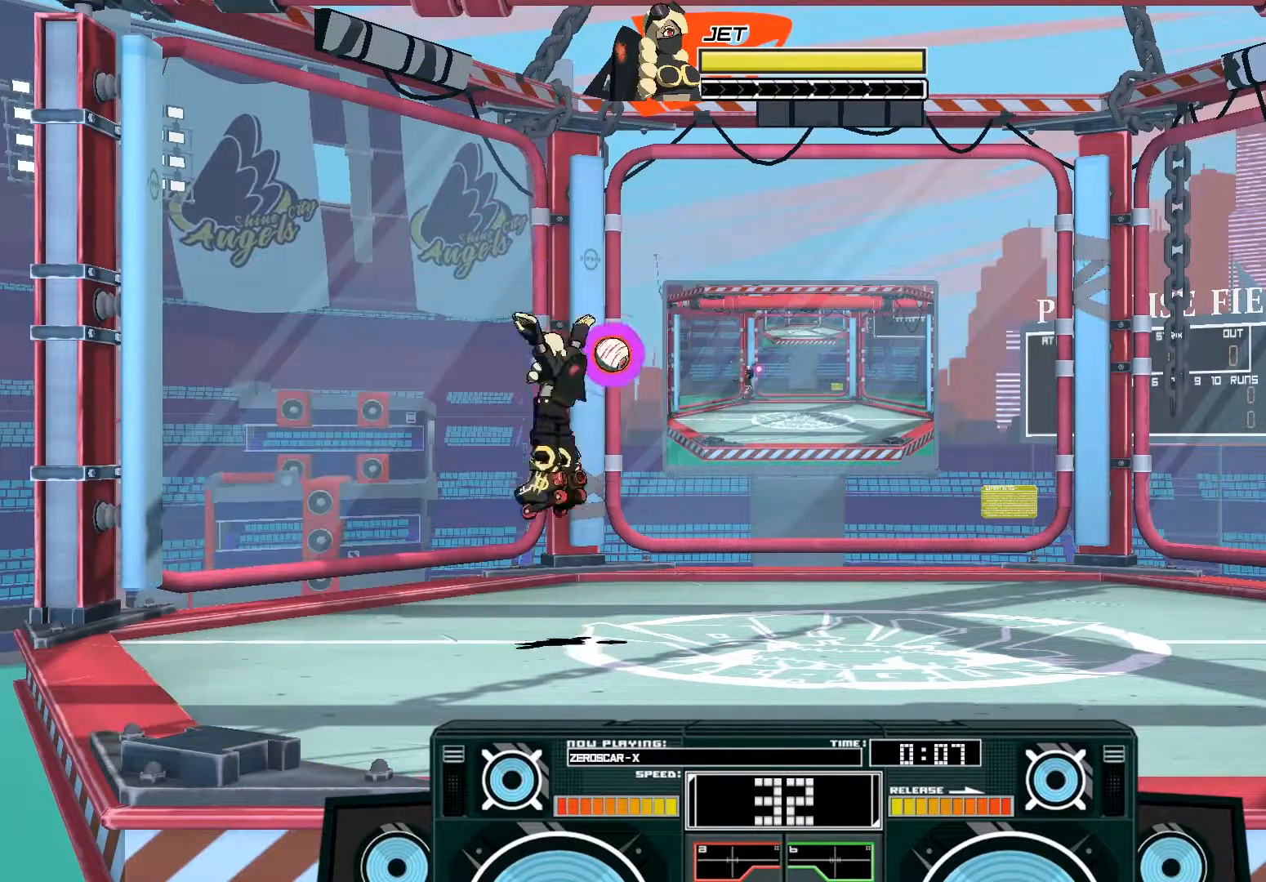
{"buttons": [], "left_stick": "center", "right_stick": "center", "events": [[67, "A", "down"], [100, "X", "down"], [167, "X", "up"], [200, "A", "up"], [400, "left_stick", "center"]]}
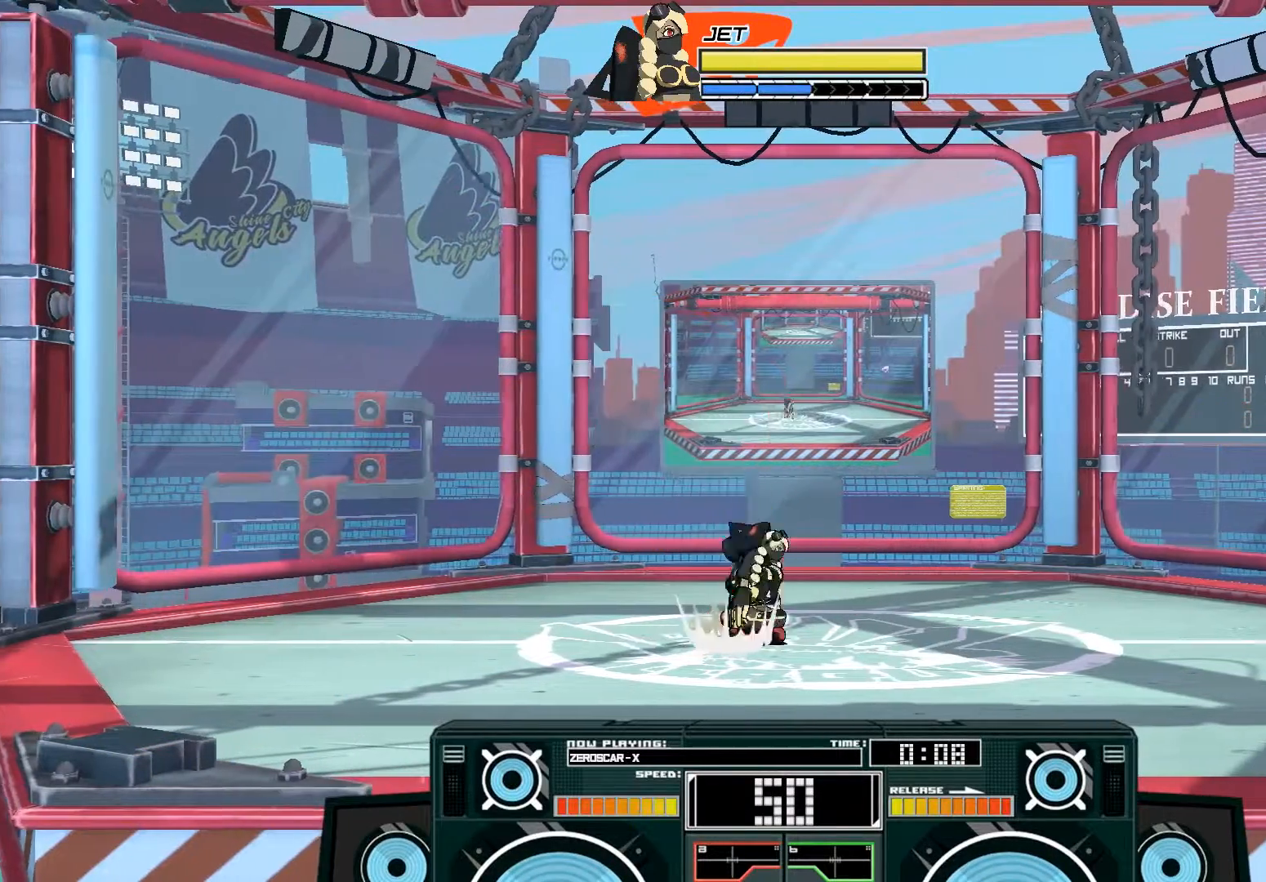
{"buttons": ["A", "B"], "left_stick": "center", "right_stick": "center", "events": [[33, "A", "down"], [167, "A", "up"], [300, "A", "down"], [300, "B", "down"]]}
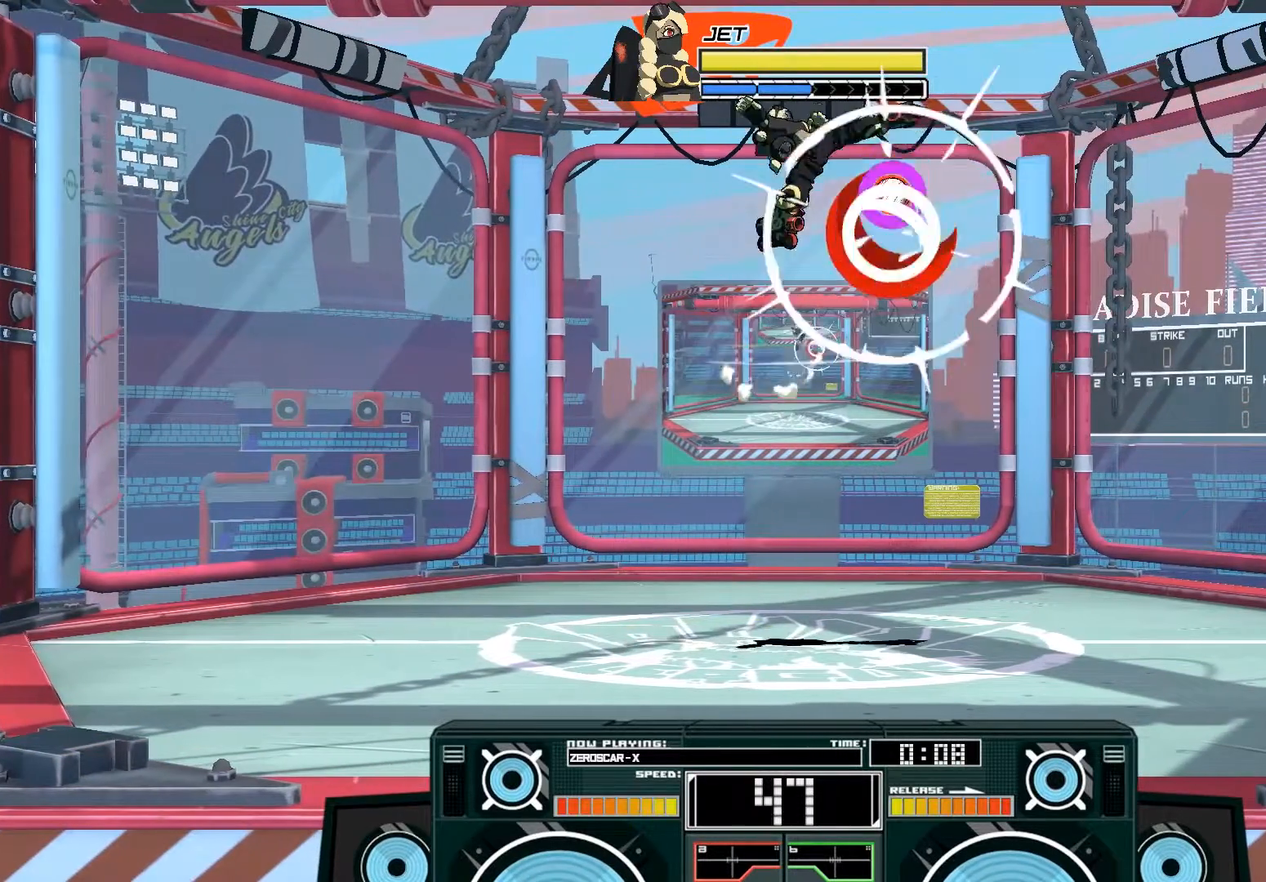
{"buttons": ["A"], "left_stick": "down-right", "right_stick": "center", "events": [[33, "B", "up"], [200, "X", "down"], [233, "X", "up"], [267, "left_stick", "down"], [300, "X", "down"], [367, "X", "up"], [383, "left_stick", "down-right"], [433, "X", "down"], [500, "X", "up"]]}
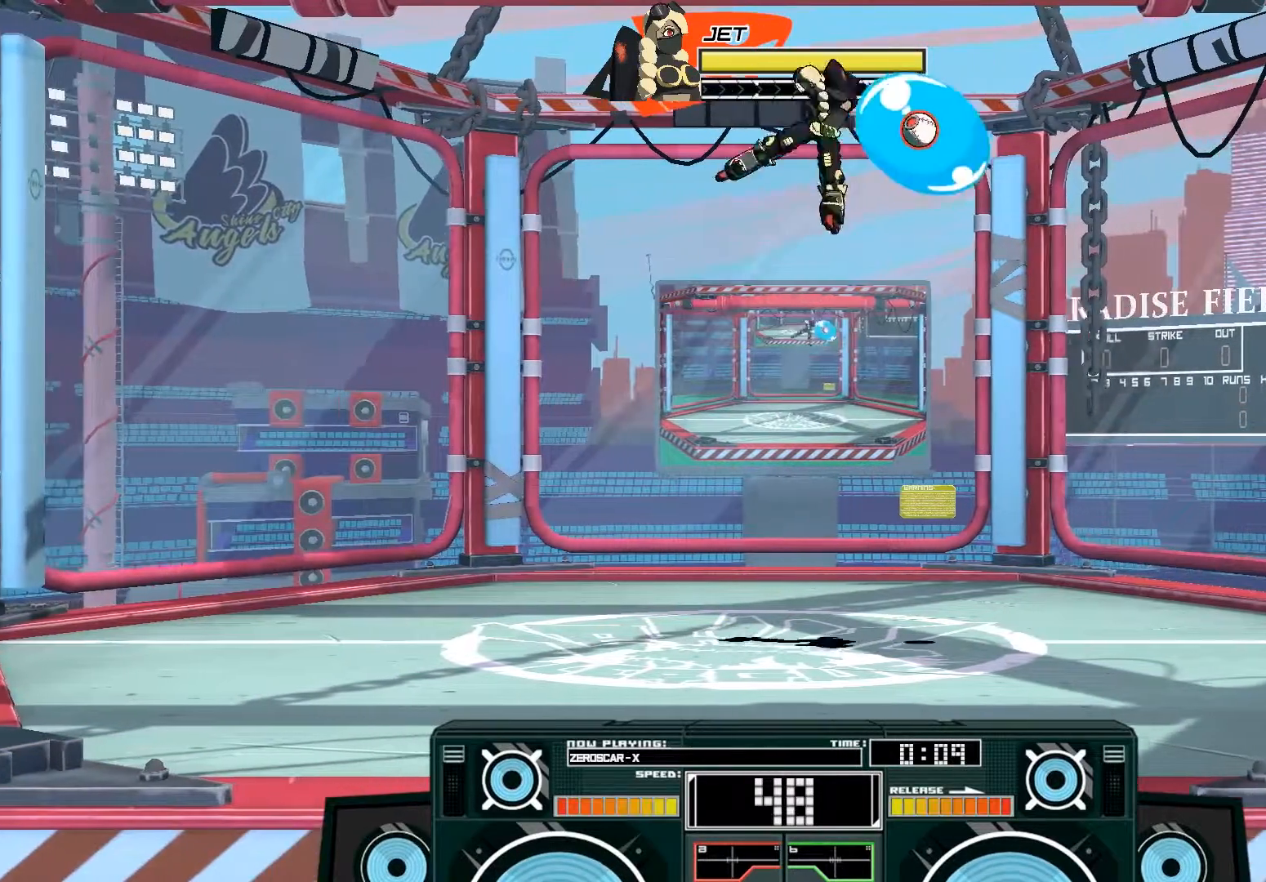
{"buttons": ["A"], "left_stick": "left", "right_stick": "center", "events": [[33, "left_stick", "center"], [100, "left_stick", "down"], [133, "B", "down"], [267, "B", "up"], [333, "left_stick", "up-left"], [433, "X", "down"], [433, "left_stick", "left"], [500, "X", "up"]]}
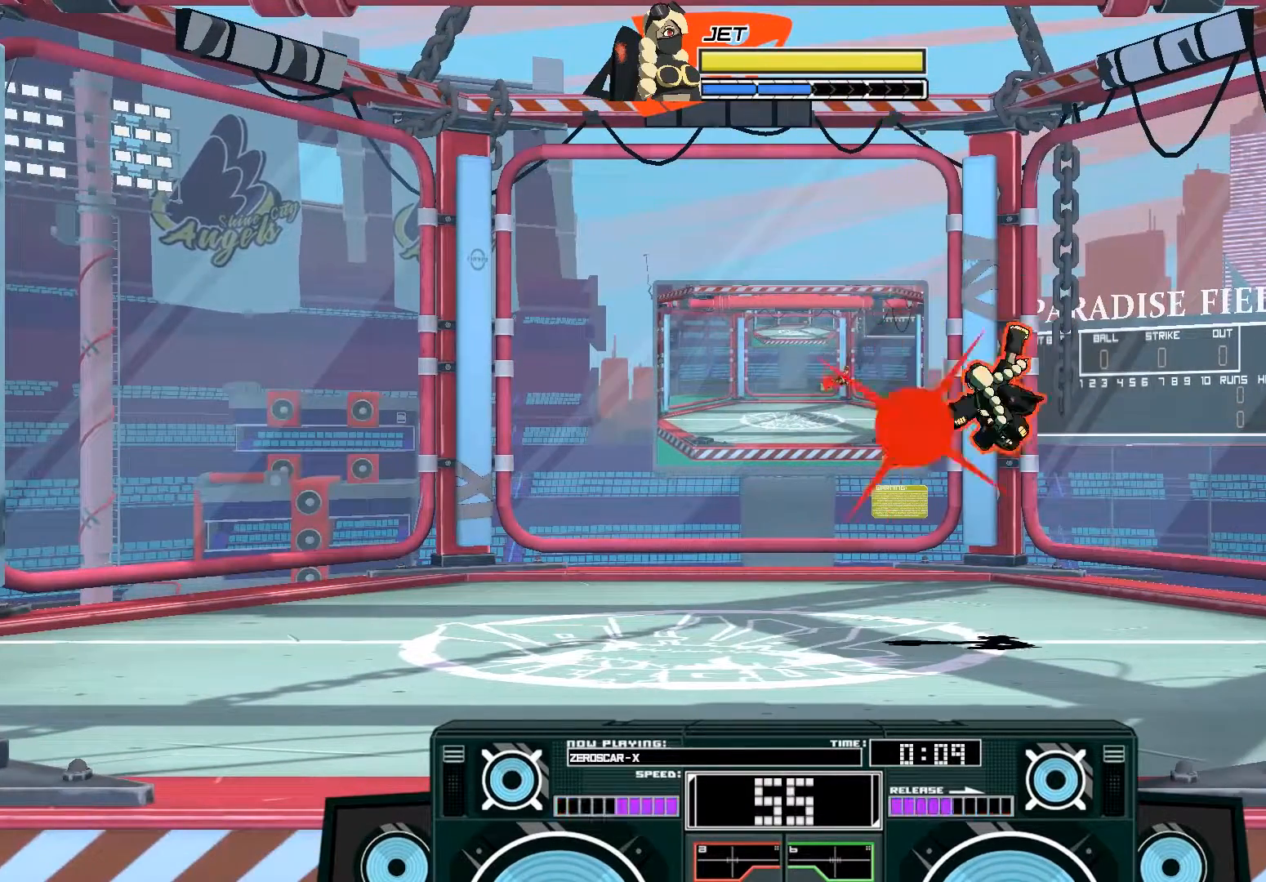
{"buttons": [], "left_stick": "right", "right_stick": "center", "events": [[67, "A", "up"], [467, "A", "down"], [467, "left_stick", "right"], [500, "A", "up"]]}
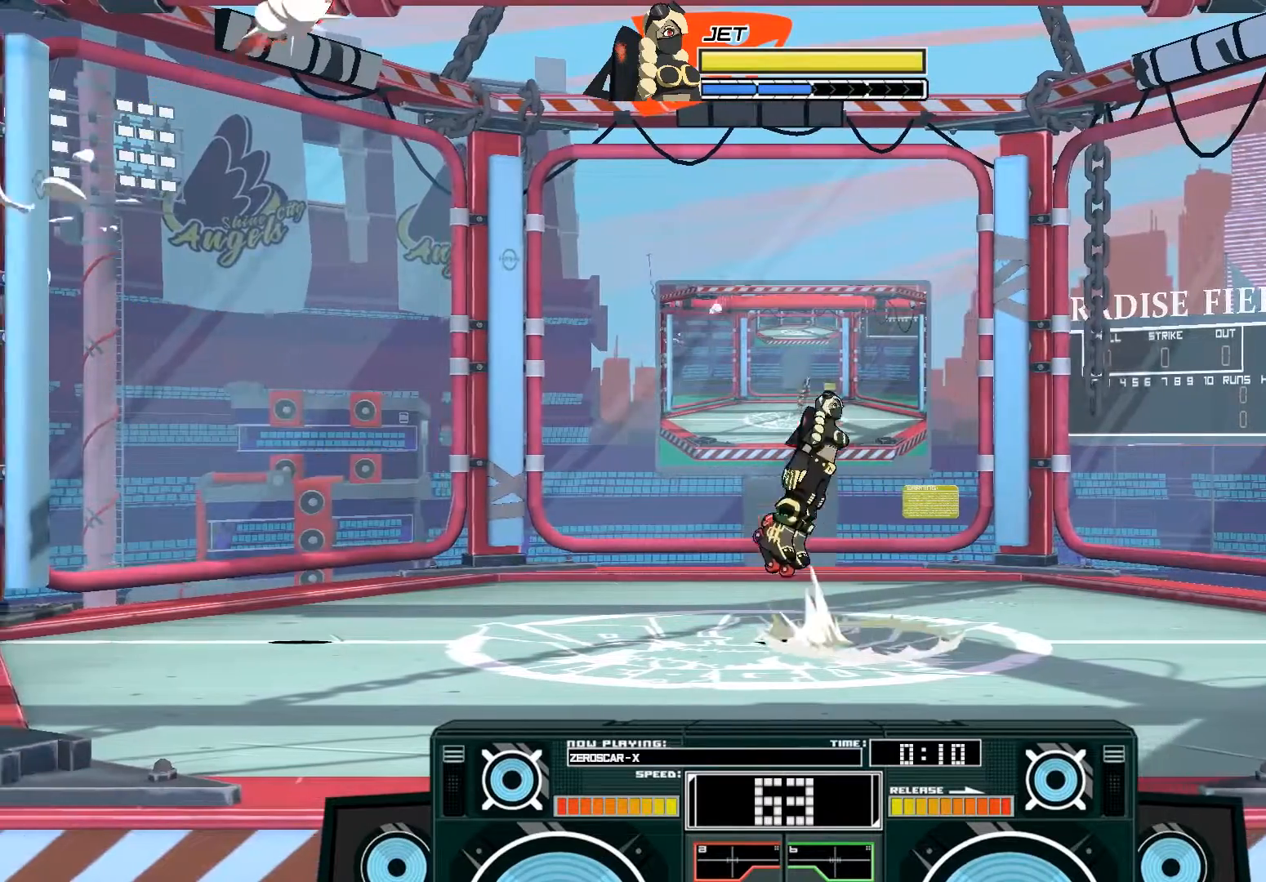
{"buttons": ["A"], "left_stick": "center", "right_stick": "center", "events": [[133, "A", "down"], [133, "left_stick", "left"], [167, "B", "down"], [433, "B", "up"], [433, "left_stick", "center"]]}
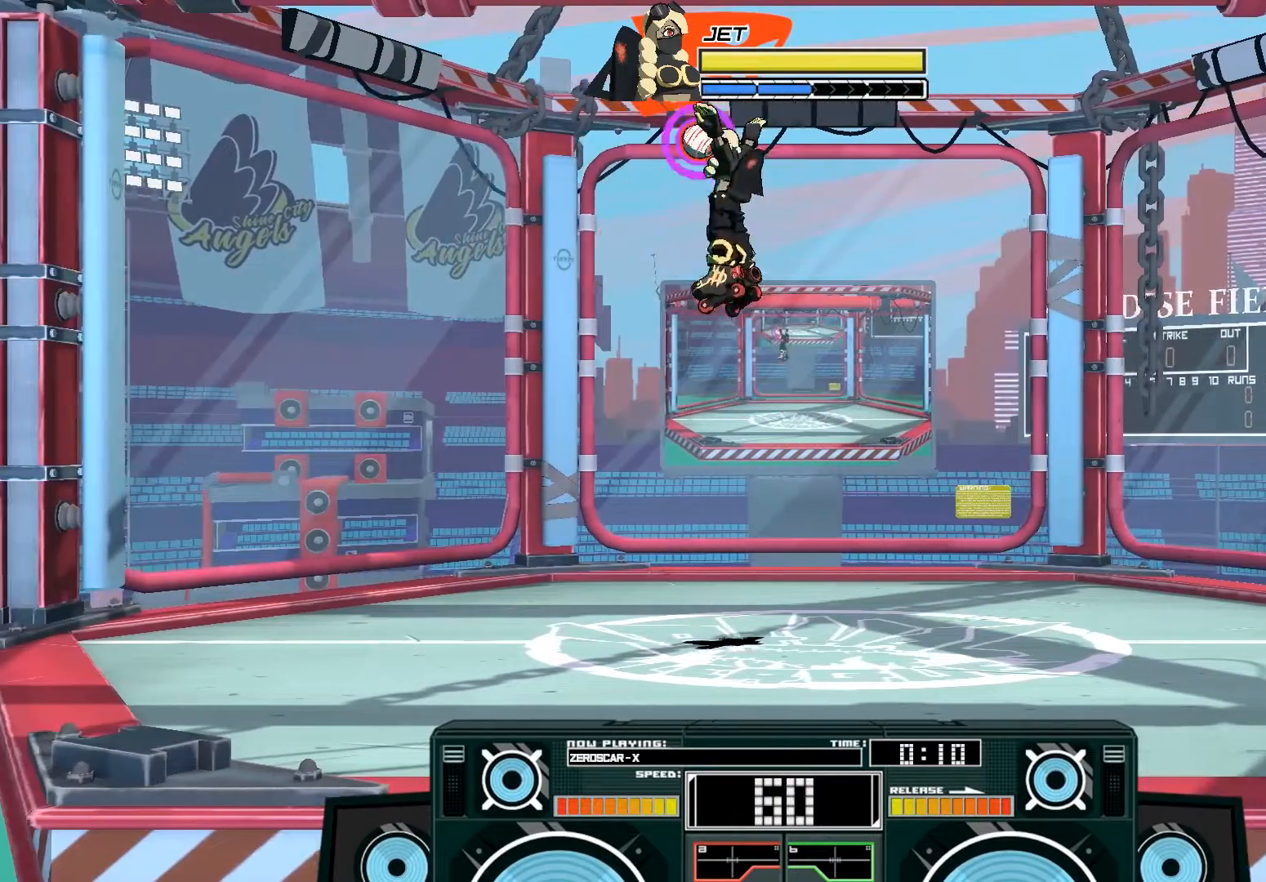
{"buttons": ["A"], "left_stick": "center", "right_stick": "center", "events": [[33, "X", "down"], [33, "left_stick", "down"], [133, "X", "up"], [200, "X", "down"], [300, "X", "up"], [433, "left_stick", "center"]]}
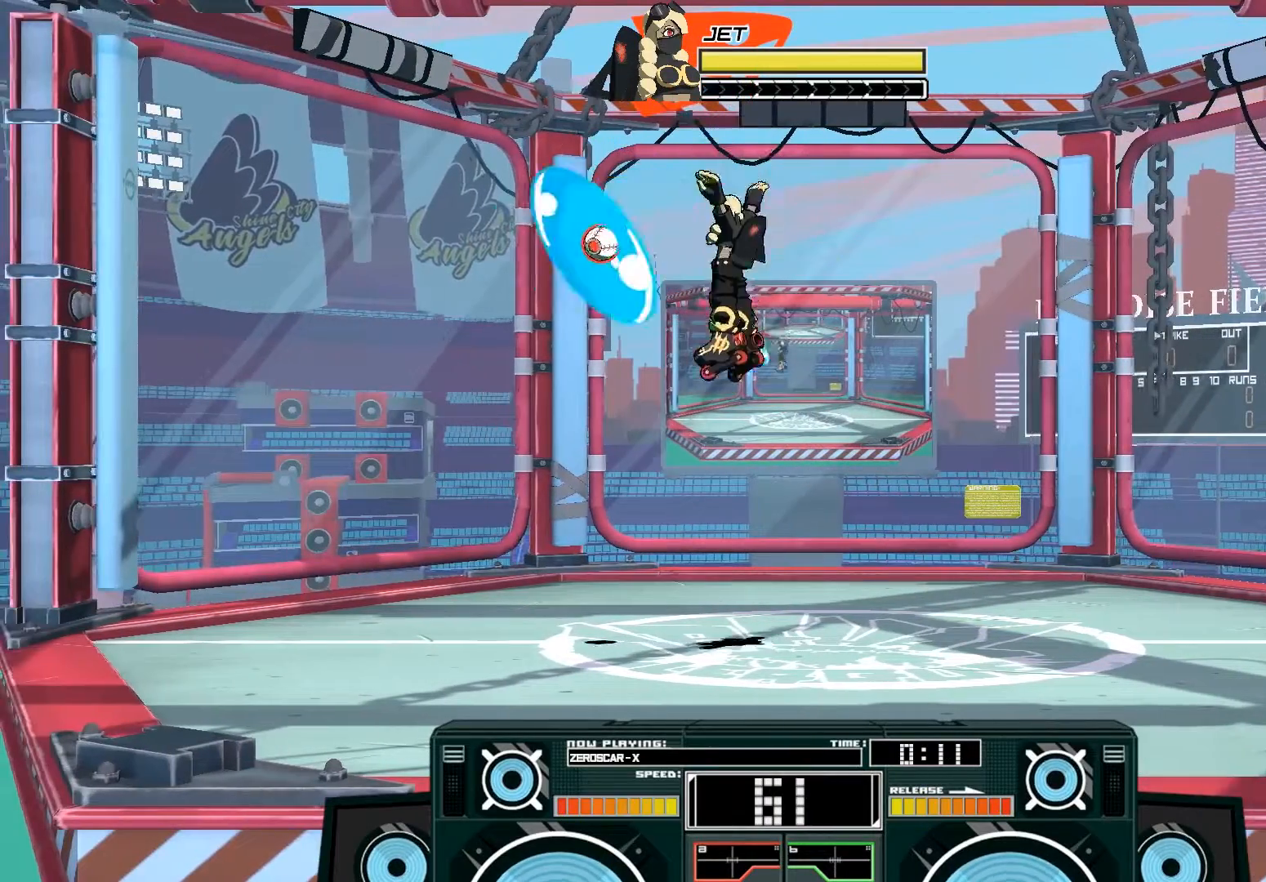
{"buttons": [], "left_stick": "center", "right_stick": "center", "events": [[67, "left_stick", "down"], [100, "B", "down"], [167, "B", "up"], [200, "A", "up"], [300, "left_stick", "center"]]}
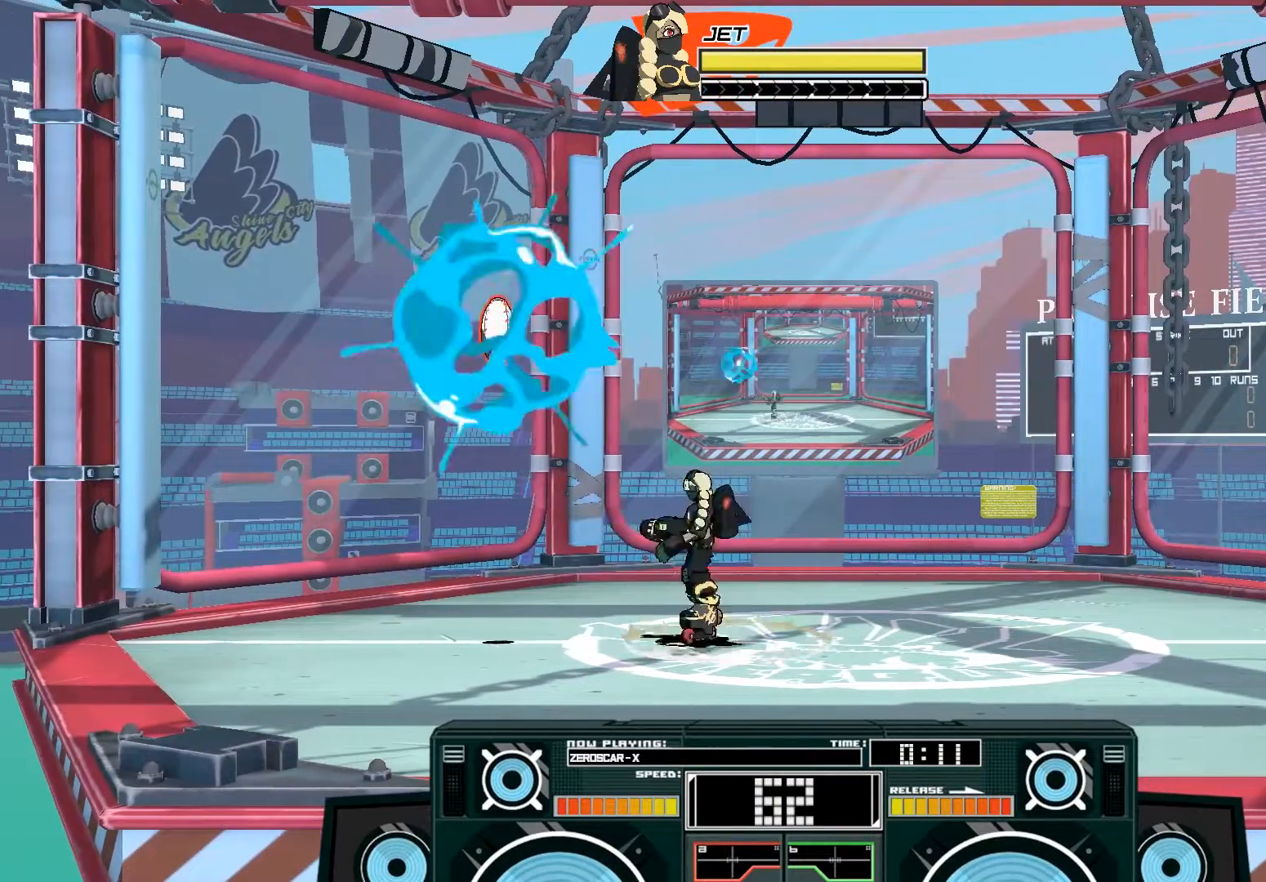
{"buttons": ["A", "B"], "left_stick": "right", "right_stick": "center", "events": [[67, "left_stick", "left"], [267, "A", "down"], [300, "B", "down"], [300, "left_stick", "right"]]}
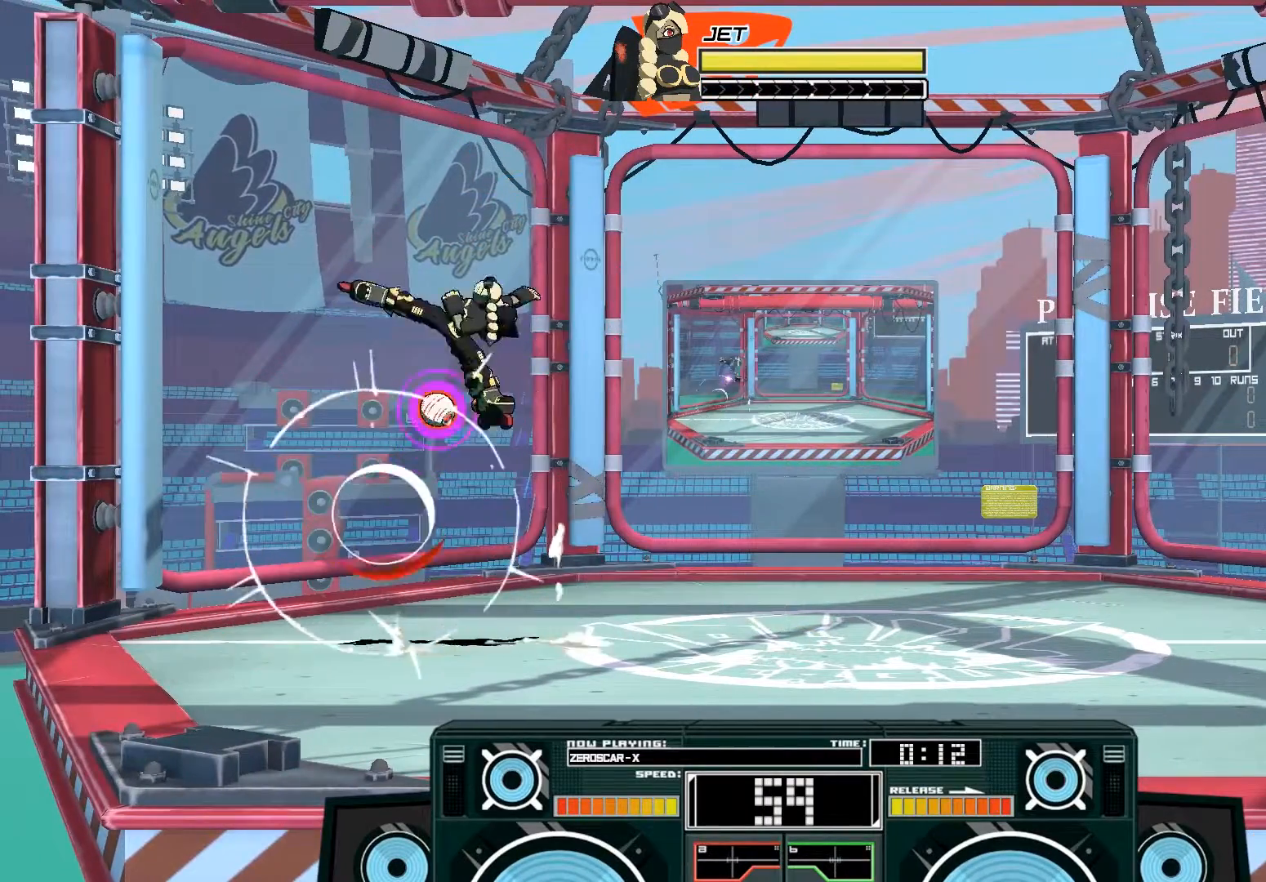
{"buttons": ["A", "X"], "left_stick": "down-left", "right_stick": "center", "events": [[67, "B", "up"], [100, "left_stick", "center"], [167, "left_stick", "down"], [200, "X", "down"], [467, "left_stick", "down-left"]]}
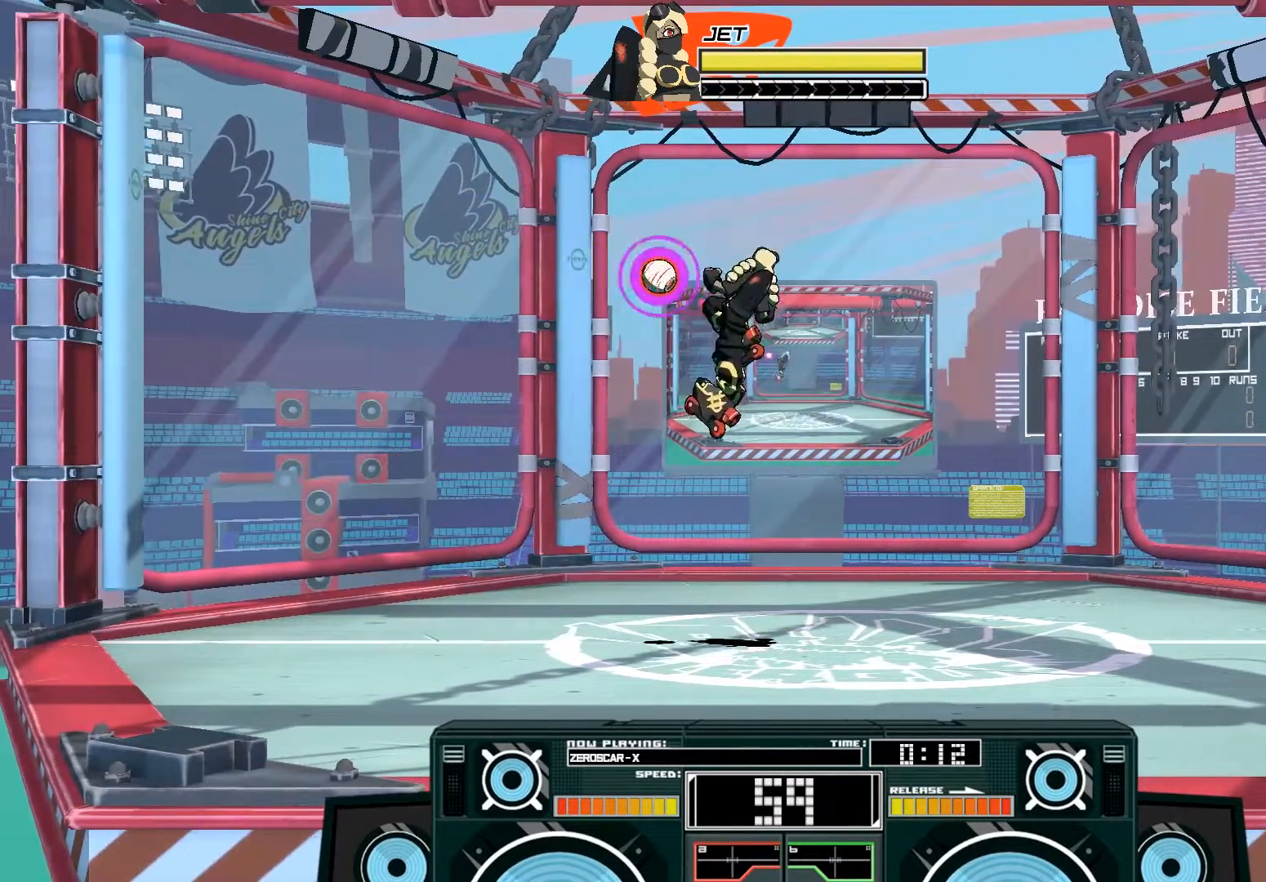
{"buttons": ["B"], "left_stick": "up-right", "right_stick": "center", "events": [[67, "left_stick", "center"], [100, "X", "up"], [267, "A", "up"], [267, "left_stick", "right"], [400, "left_stick", "up-right"], [467, "B", "down"]]}
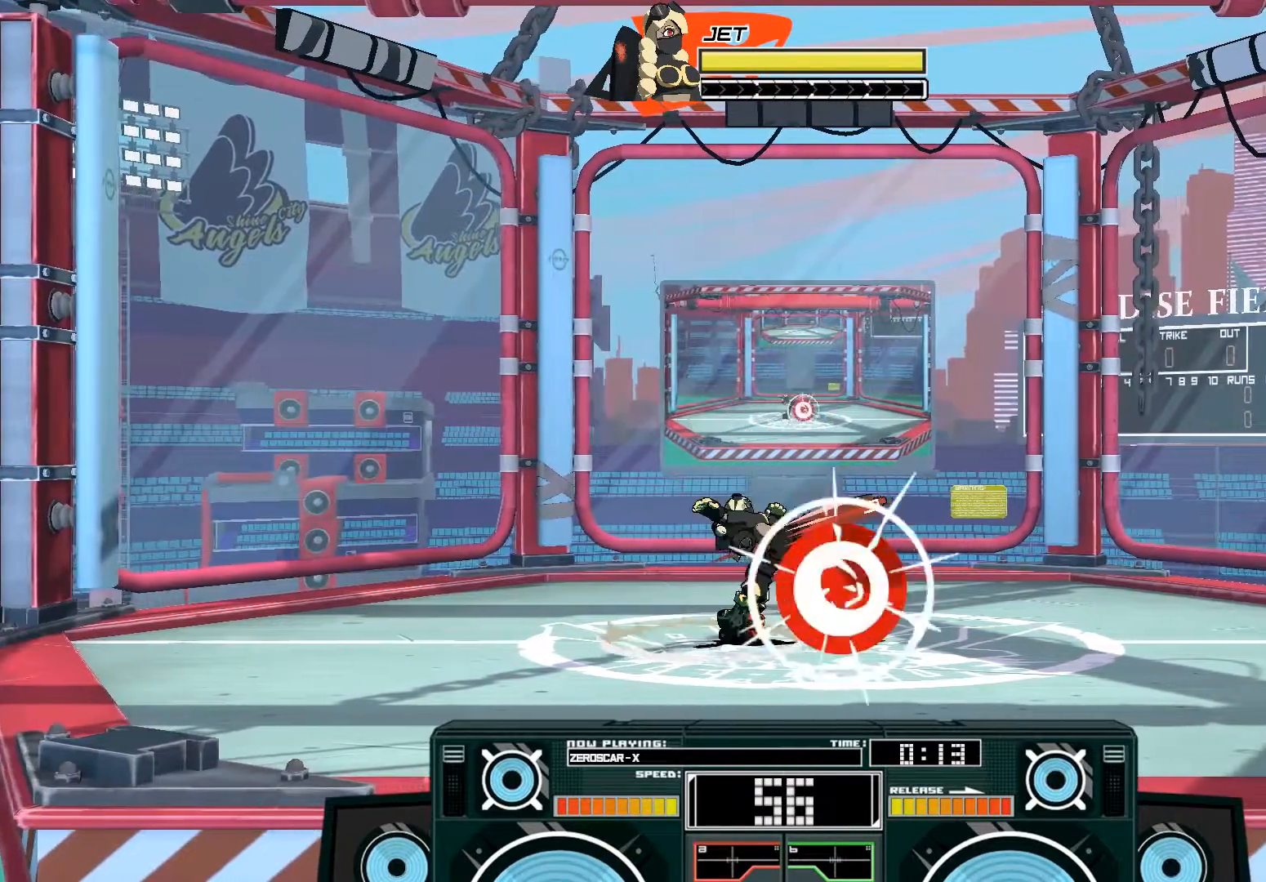
{"buttons": [], "left_stick": "left", "right_stick": "center", "events": [[100, "B", "up"], [233, "A", "down"], [267, "X", "down"], [333, "left_stick", "left"], [367, "X", "up"], [400, "A", "up"]]}
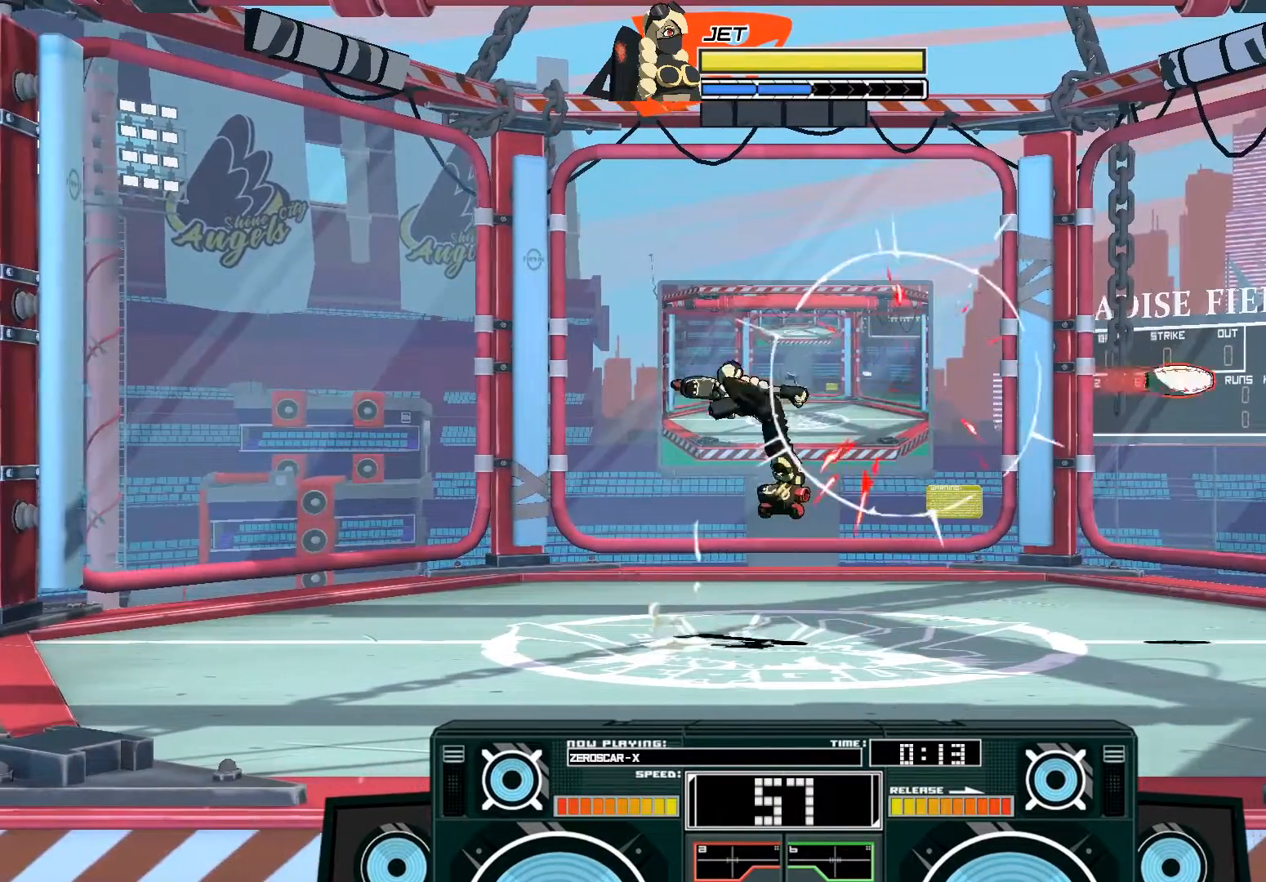
{"buttons": ["A", "B"], "left_stick": "right", "right_stick": "center", "events": [[300, "A", "down"], [300, "B", "down"], [300, "left_stick", "right"]]}
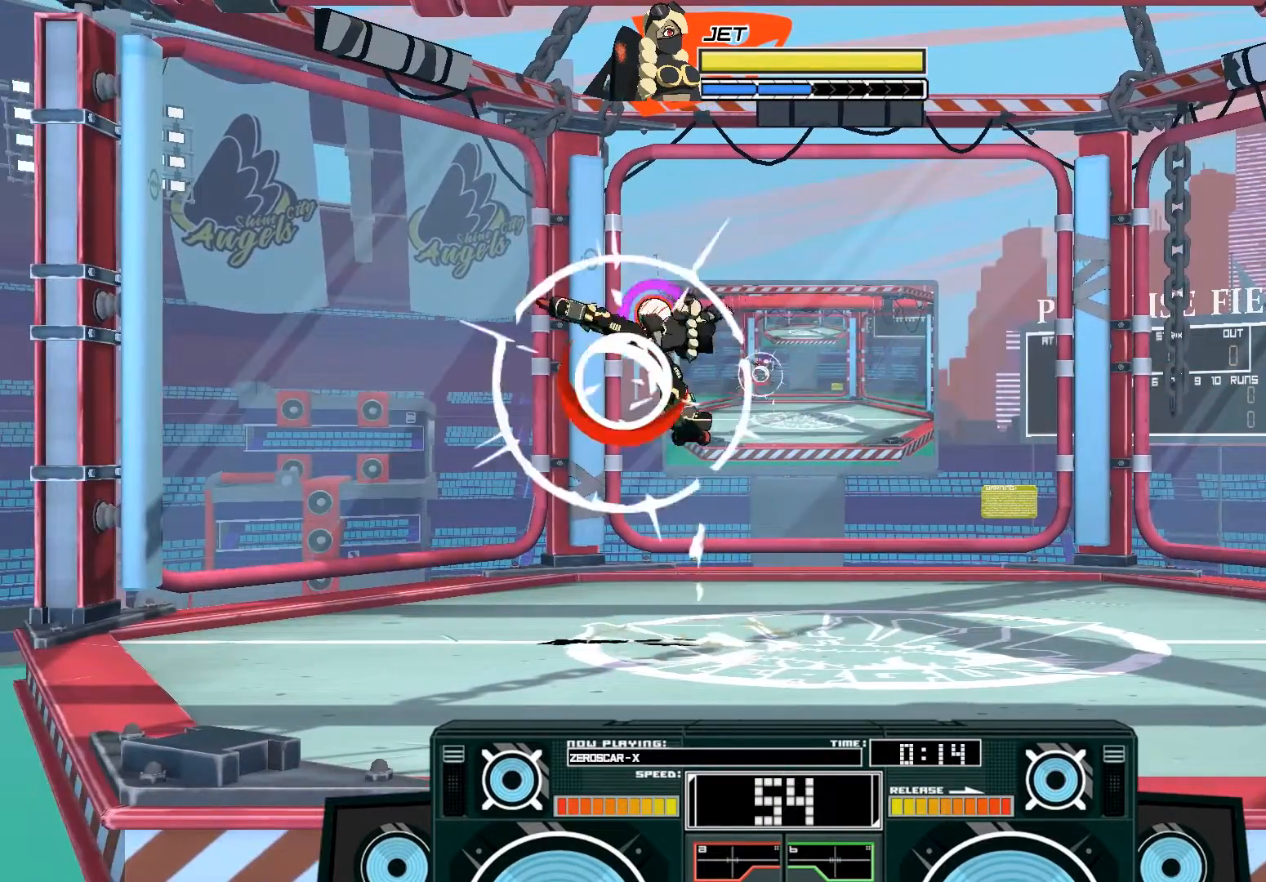
{"buttons": ["A", "X"], "left_stick": "center", "right_stick": "center", "events": [[67, "A", "up"], [67, "B", "up"], [133, "left_stick", "center"], [200, "A", "down"], [200, "B", "down"], [200, "left_stick", "left"], [250, "left_stick", "up-left"], [367, "B", "up"], [467, "X", "down"], [500, "left_stick", "center"]]}